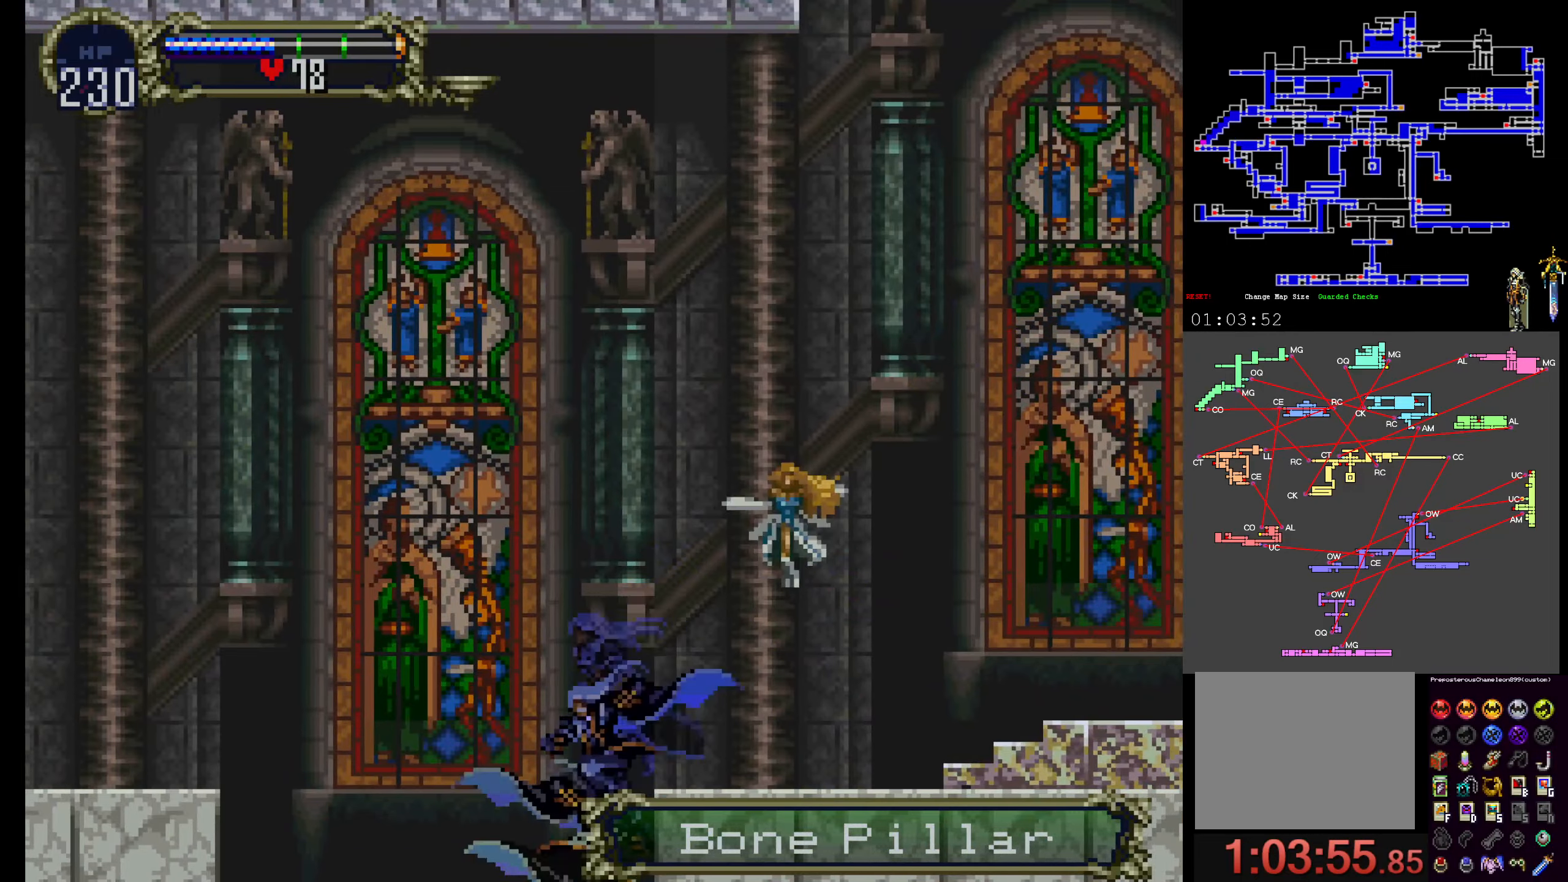
Gameplay with a controller (Xbox layout); each line is a JSON object with the inputs held at the frame after it (dt_ms = milliseconds from this image to that frame). "events" lists button and stick changes between this image and that frame as [ms after this image, input, new state], when the widget could be followed in between. Not read: L3 R3 left_stick right_stick.
{"dt_ms": 500, "buttons": [], "events": []}
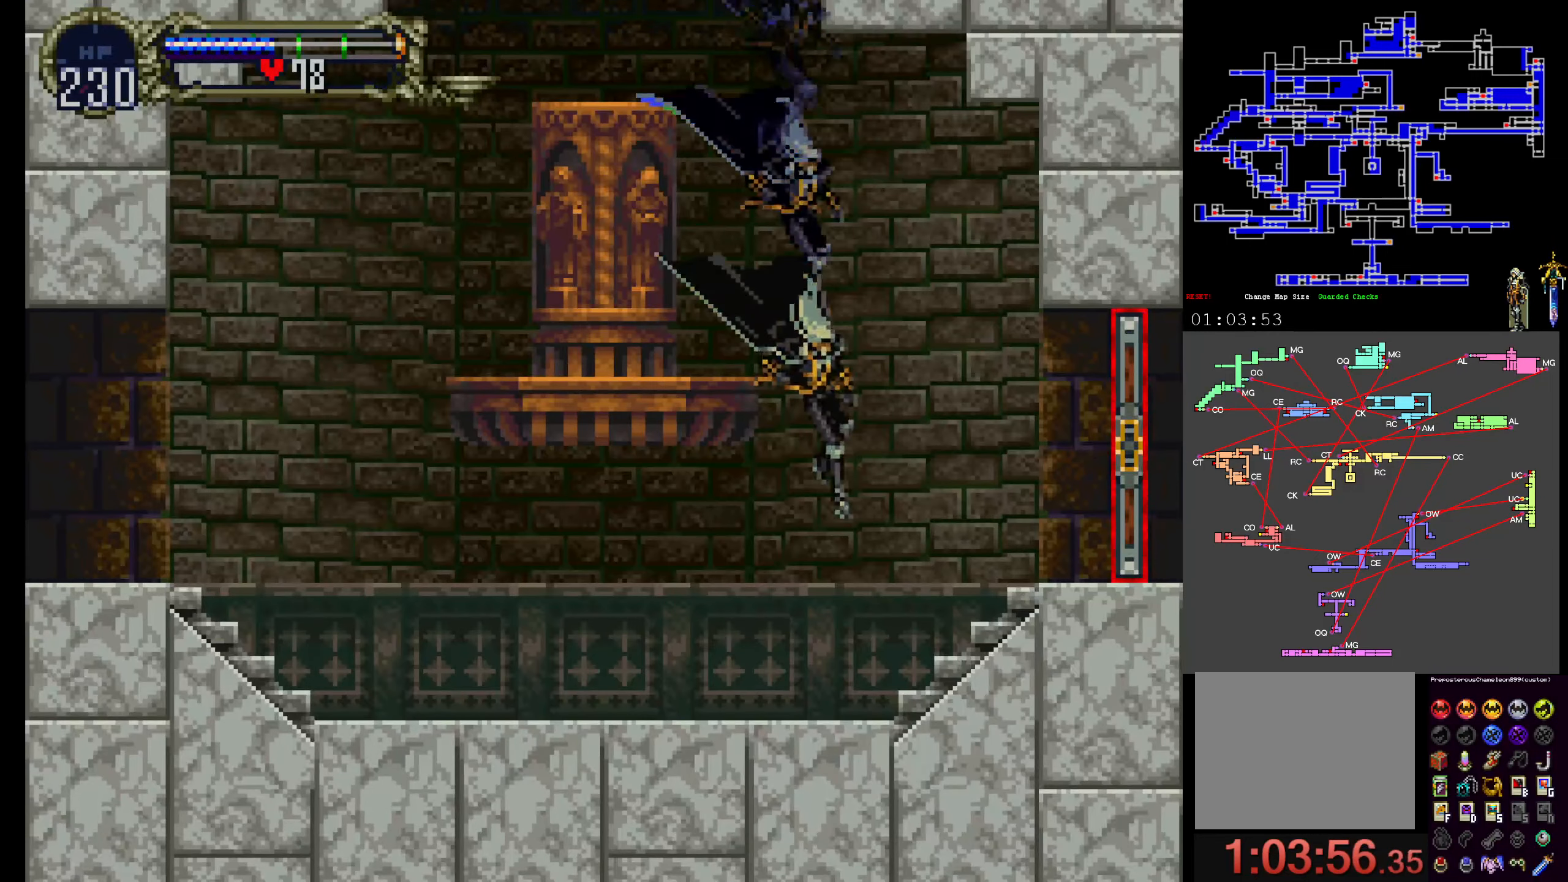
{"dt_ms": 500, "buttons": [], "events": [[134, "A", "down"], [484, "A", "up"]]}
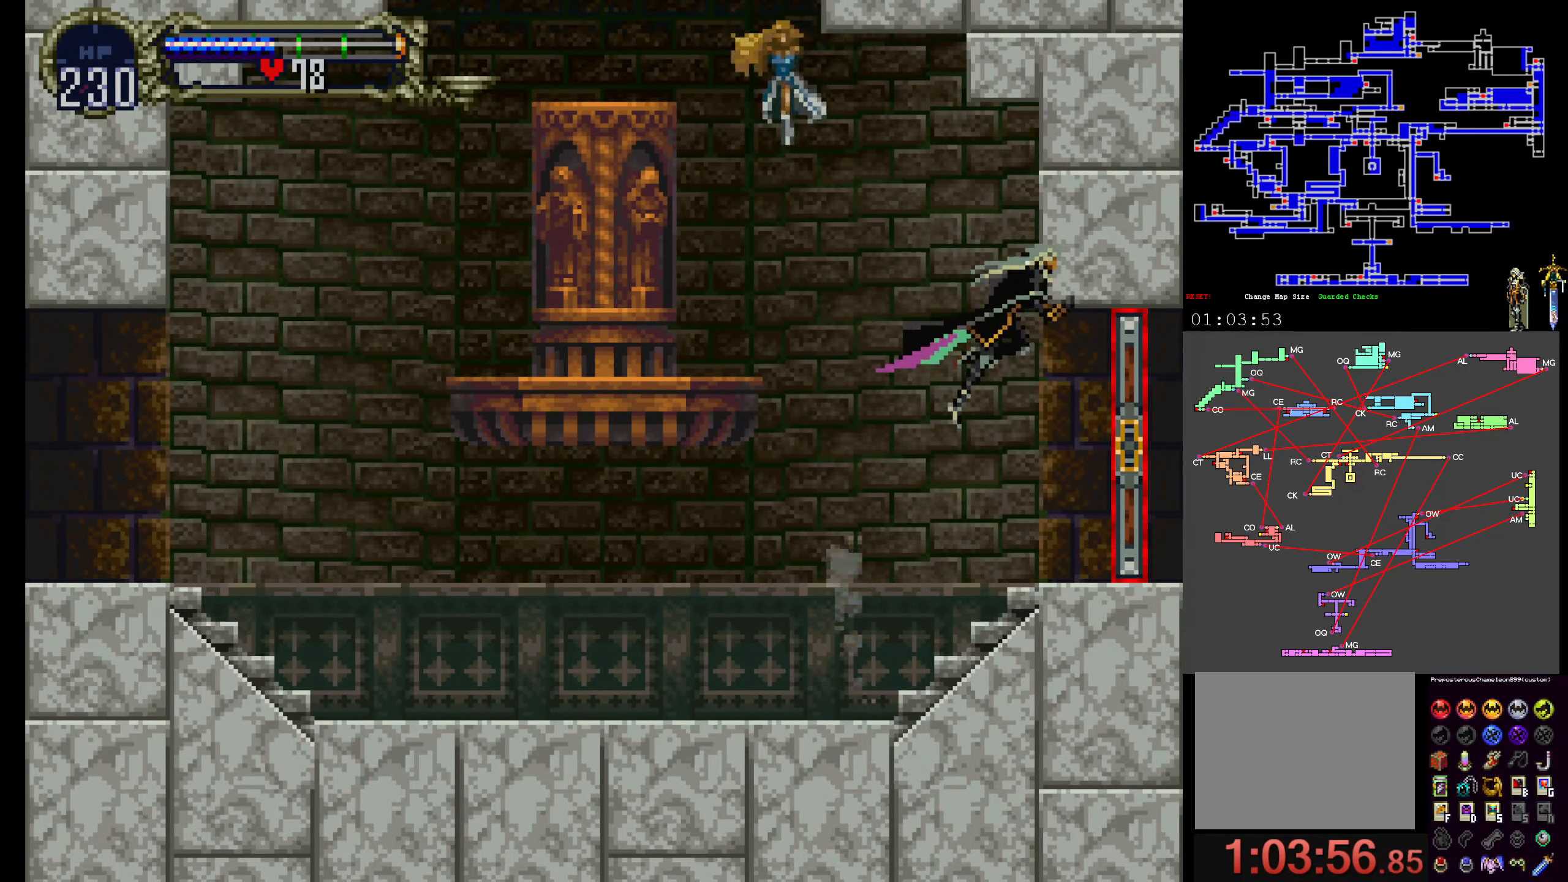
{"dt_ms": 500, "buttons": [], "events": []}
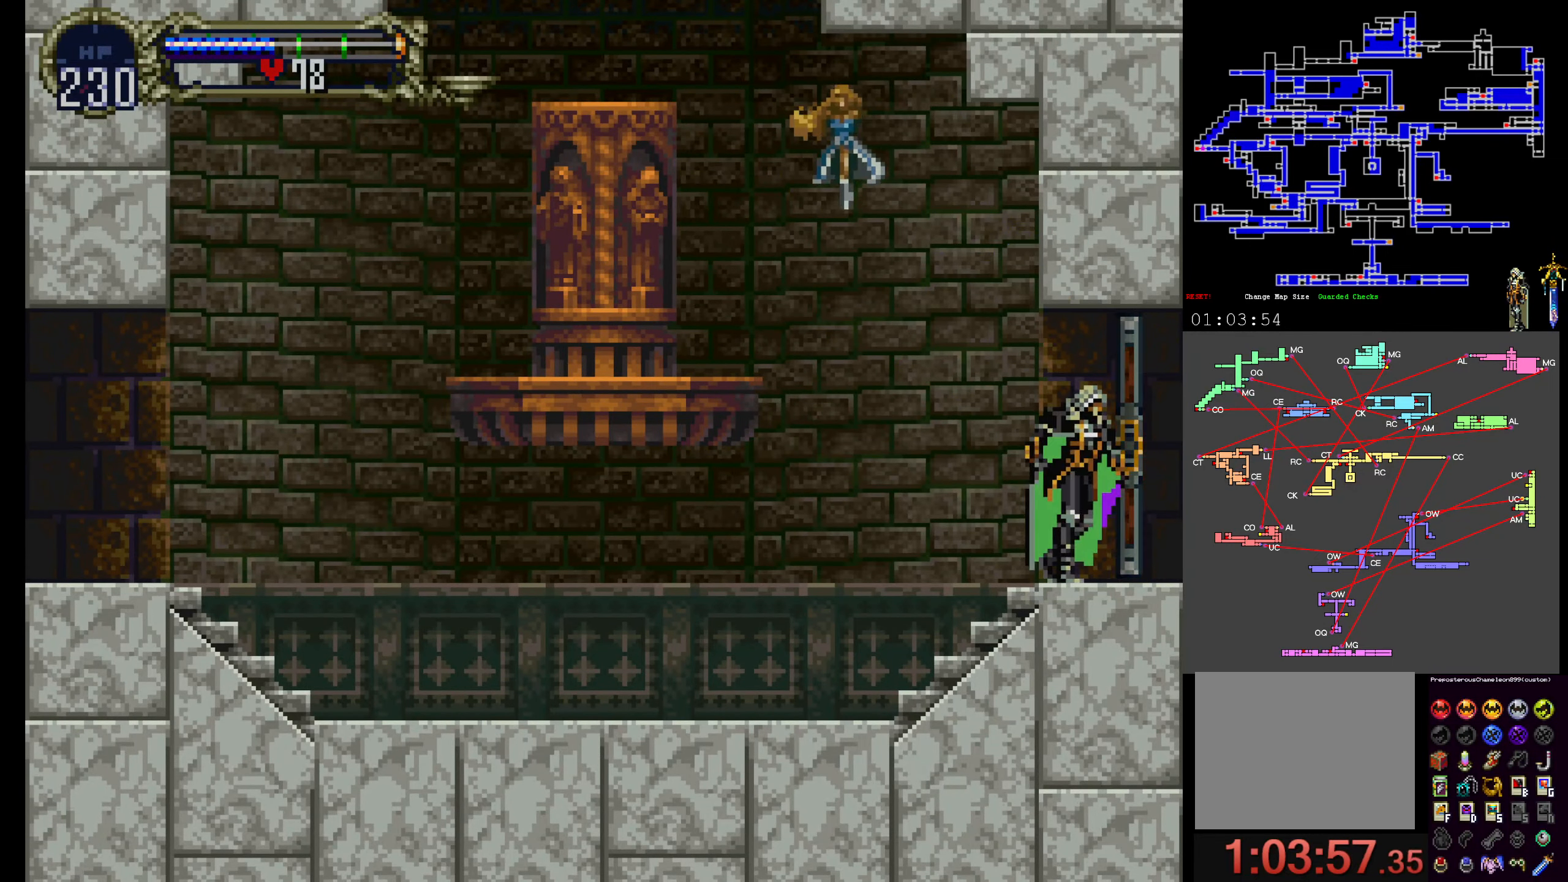
{"dt_ms": 500, "buttons": [], "events": []}
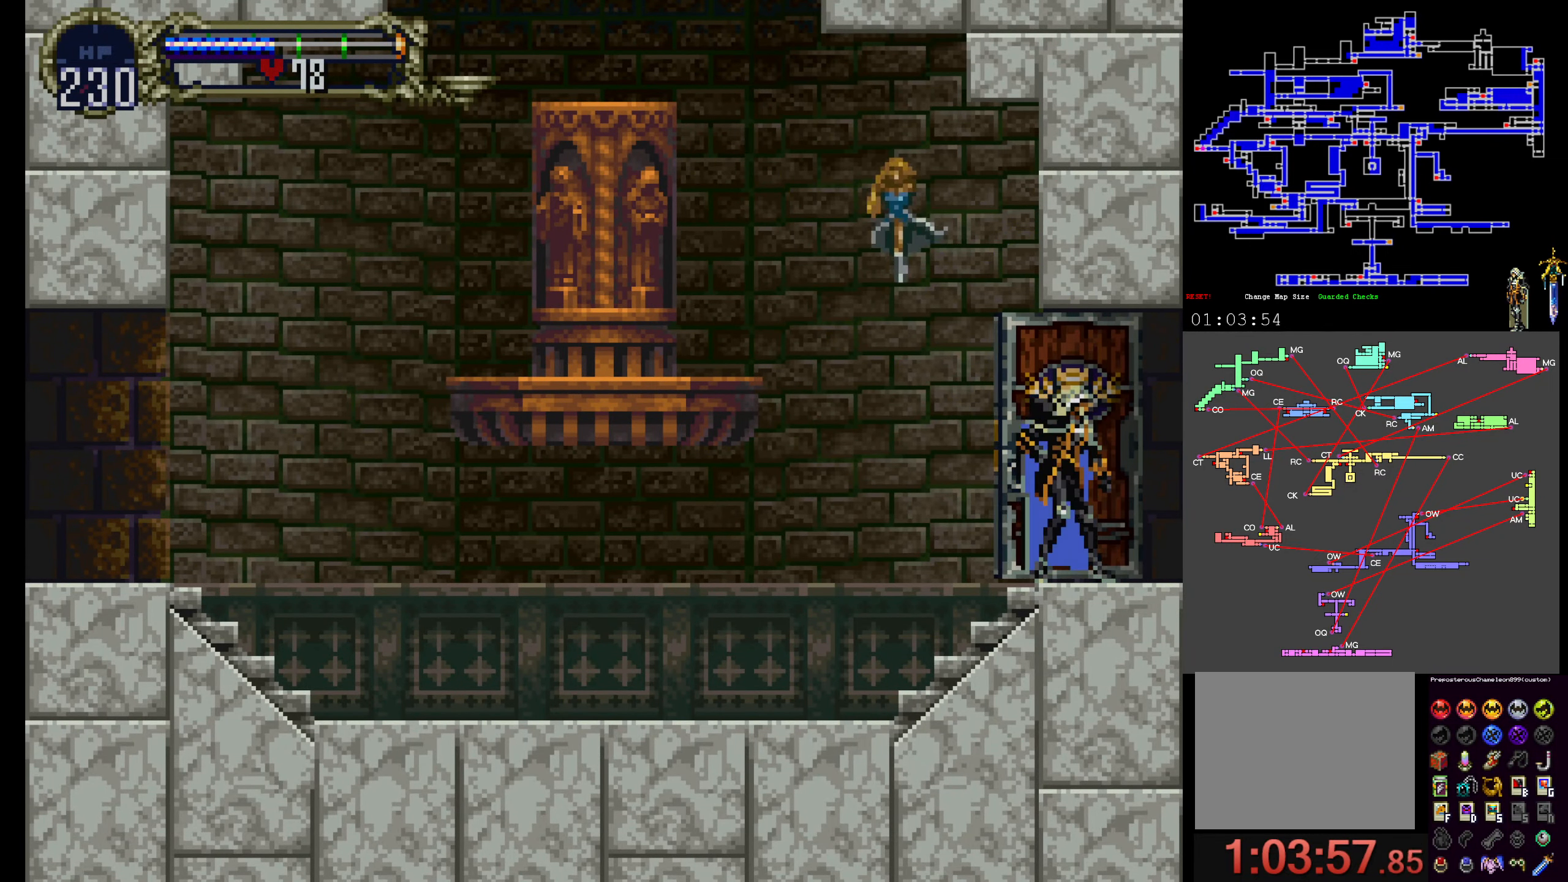
{"dt_ms": 500, "buttons": [], "events": []}
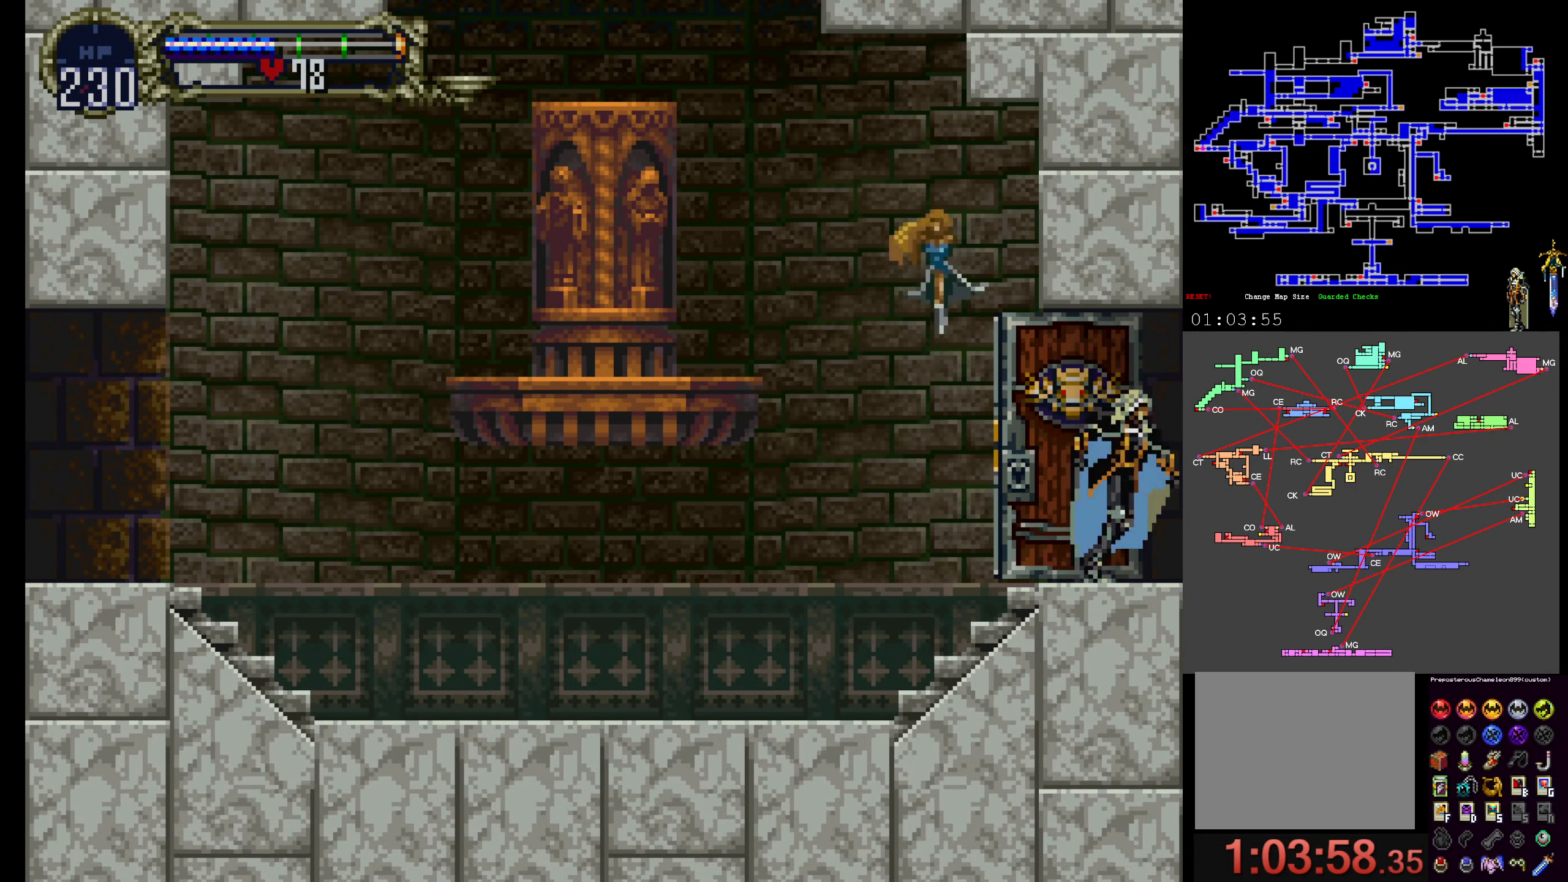
{"dt_ms": 500, "buttons": [], "events": []}
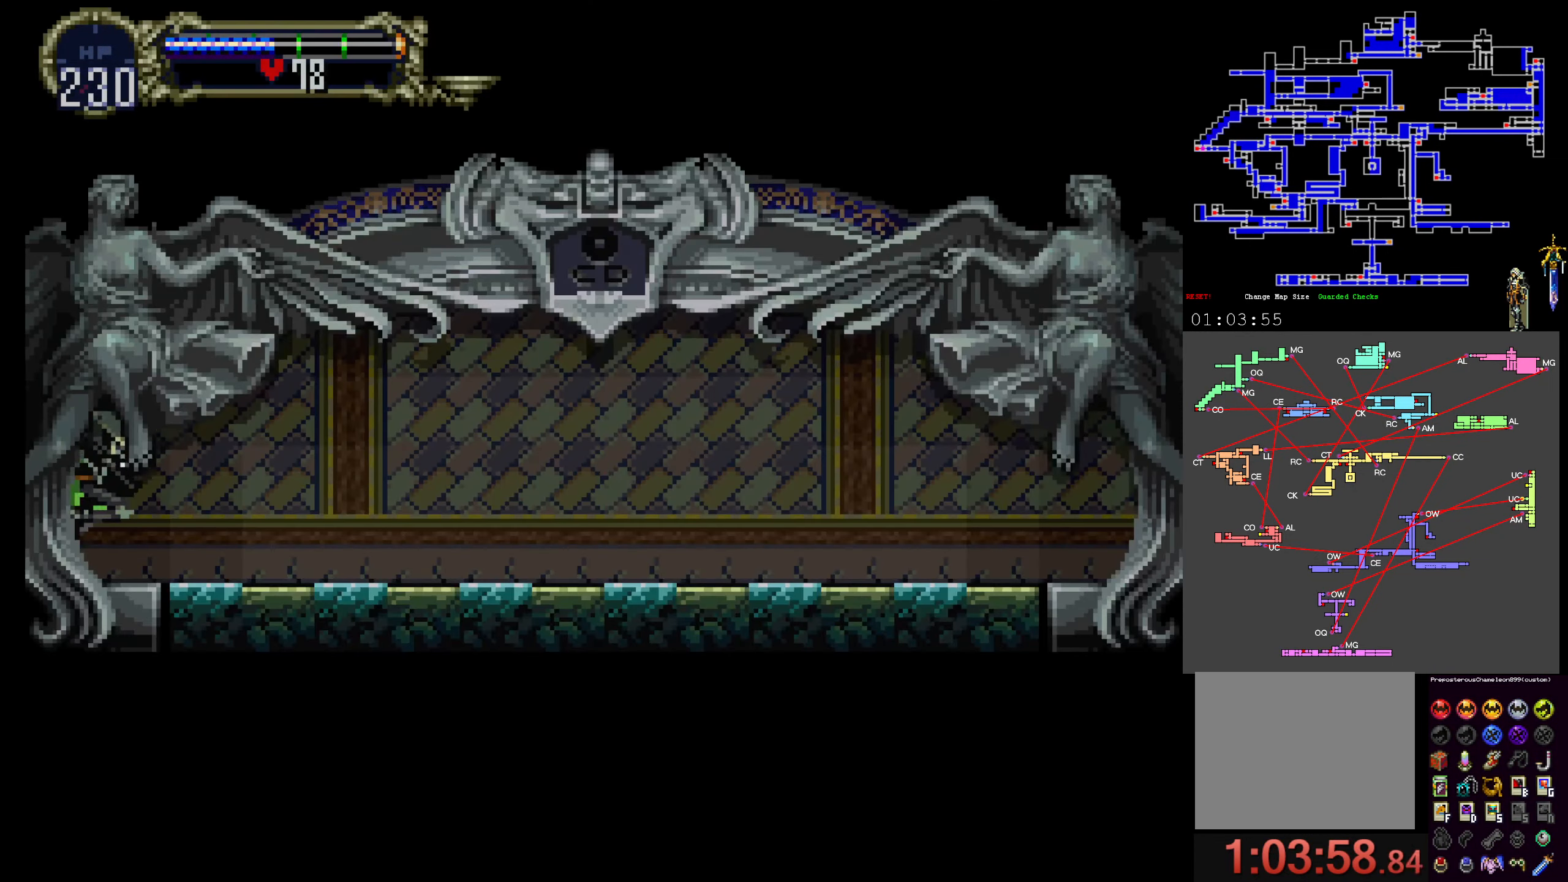
{"dt_ms": 500, "buttons": ["X"]}
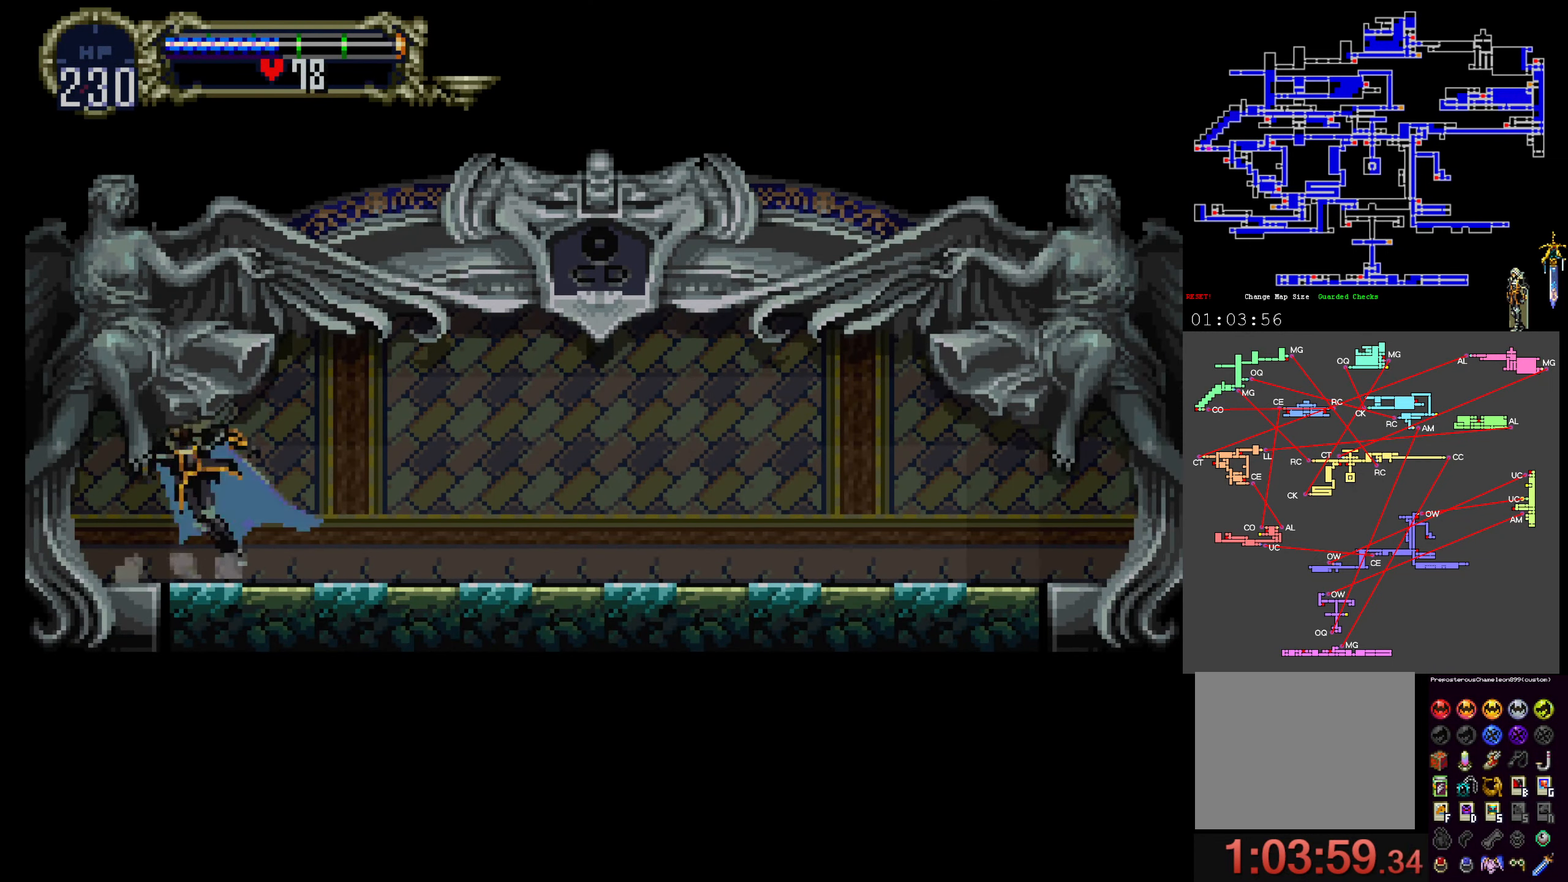
{"dt_ms": 500, "buttons": ["Y"], "events": [[84, "X", "up"], [100, "Y", "down"], [167, "X", "down"], [184, "Y", "up"], [284, "X", "up"], [300, "Y", "down"], [384, "X", "down"], [400, "Y", "up"], [500, "X", "up"], [500, "Y", "down"]]}
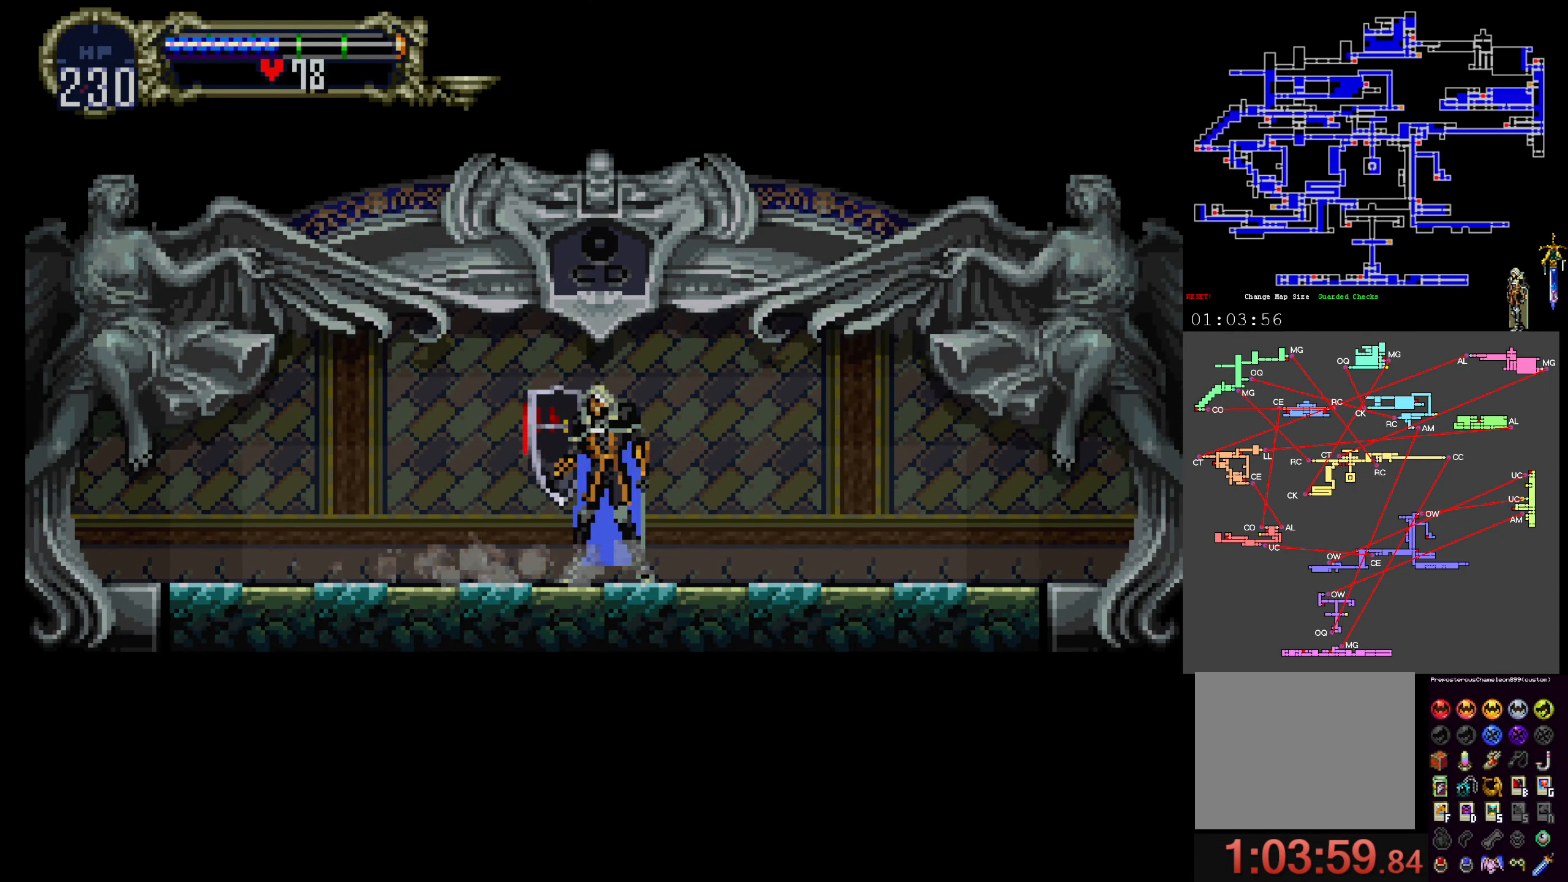
{"dt_ms": 500, "buttons": ["X", "Y"], "events": [[134, "X", "down"], [134, "Y", "up"], [250, "Y", "down"], [267, "X", "up"], [317, "X", "down"], [350, "Y", "up"], [434, "Y", "down"], [450, "X", "up"], [500, "X", "down"]]}
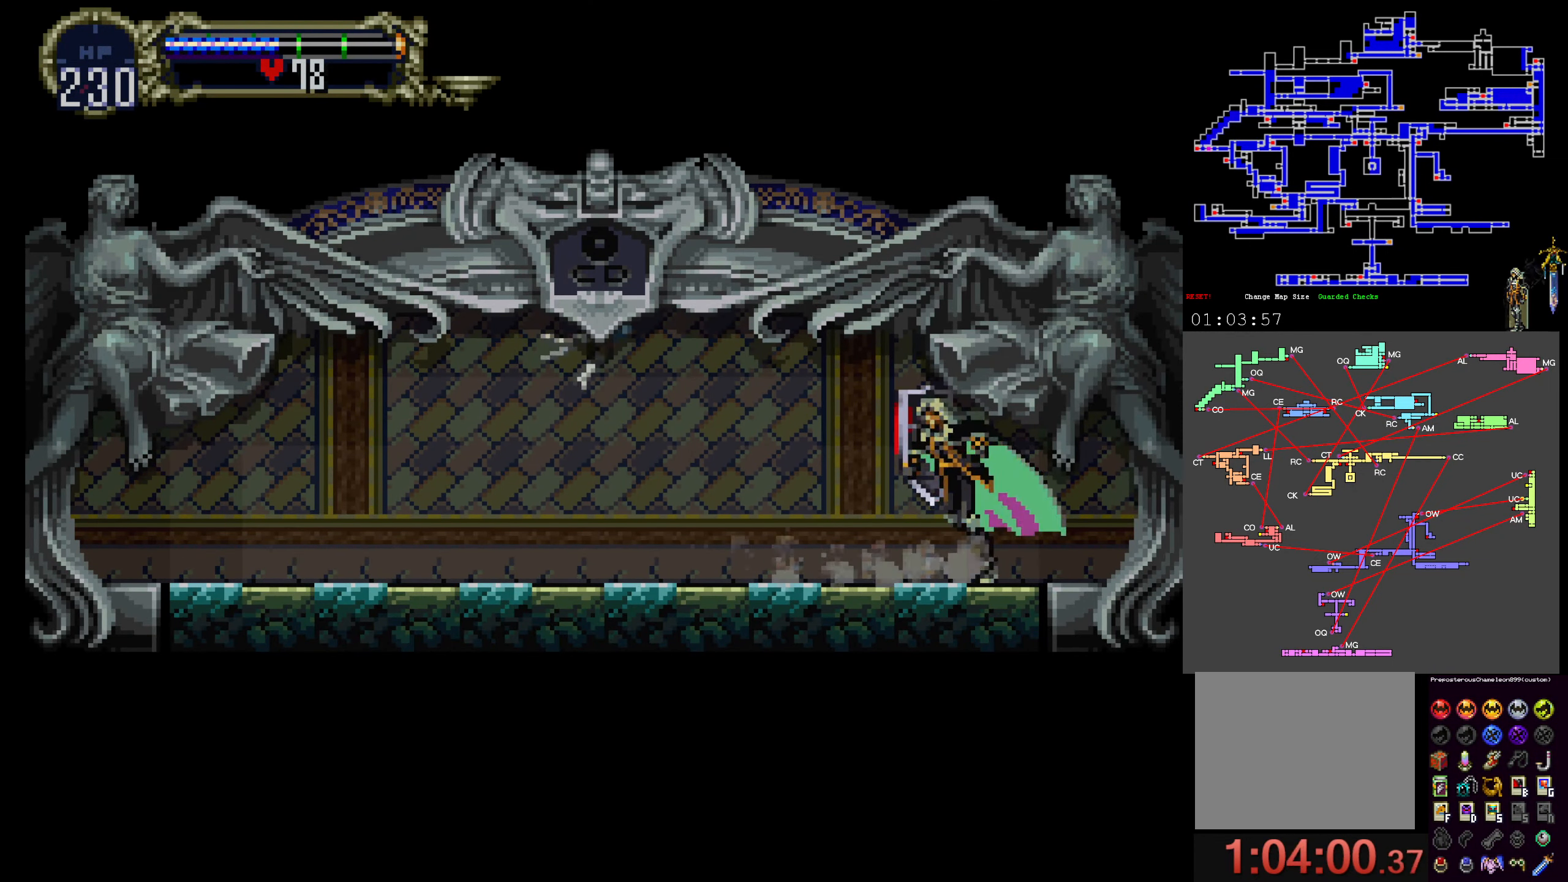
{"dt_ms": 500, "buttons": ["Y"], "events": [[34, "Y", "up"], [117, "Y", "down"], [134, "X", "up"], [233, "X", "down"], [250, "Y", "up"], [300, "Y", "down"], [350, "X", "up"]]}
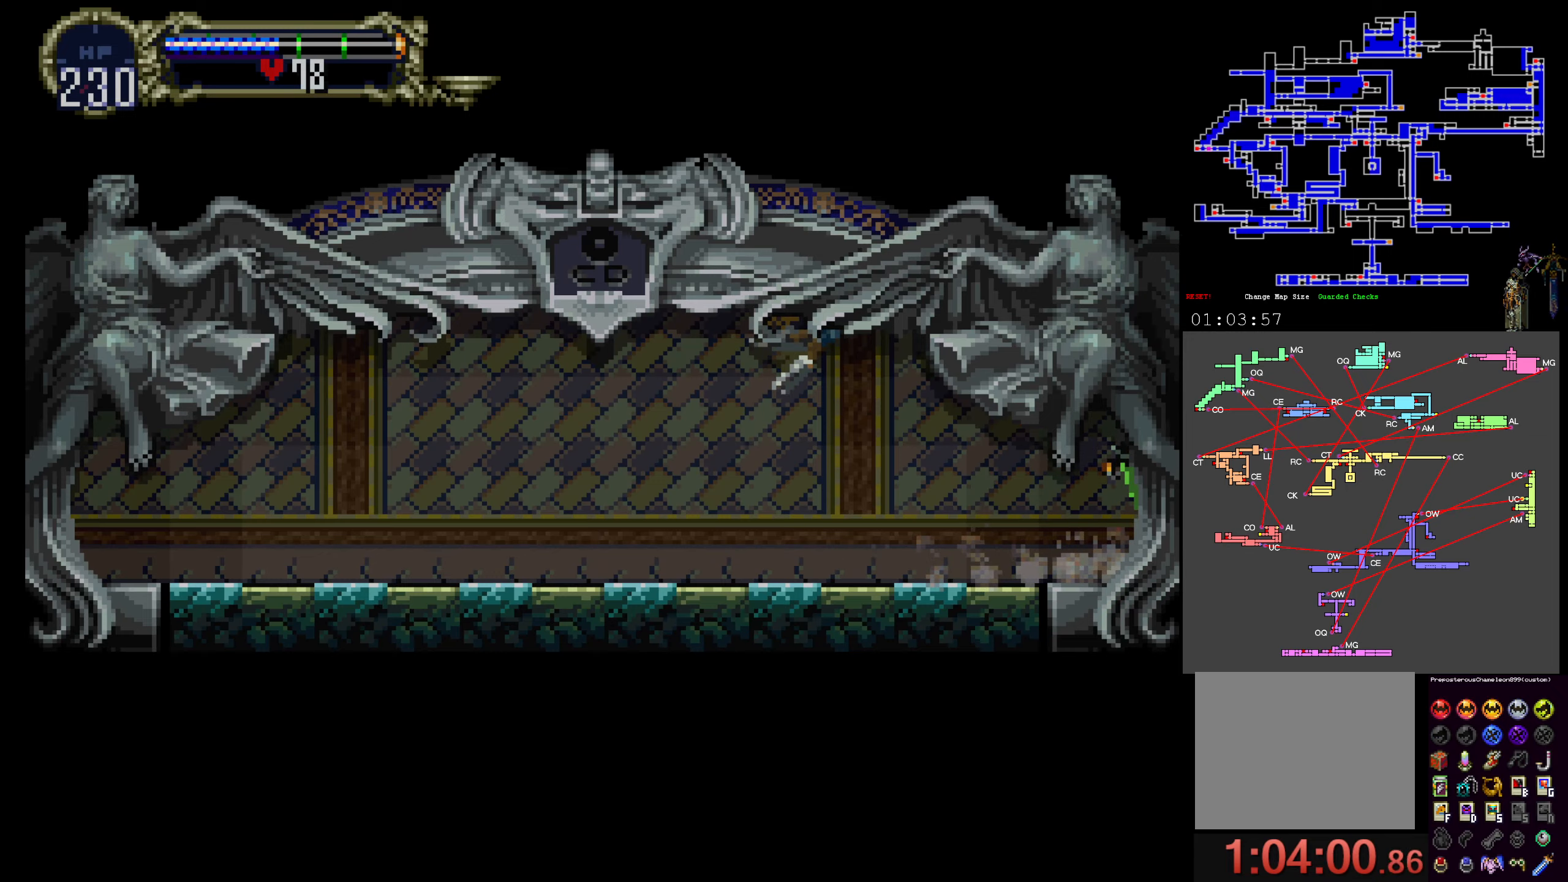
{"dt_ms": 500, "buttons": [], "events": [[16, "Y", "up"]]}
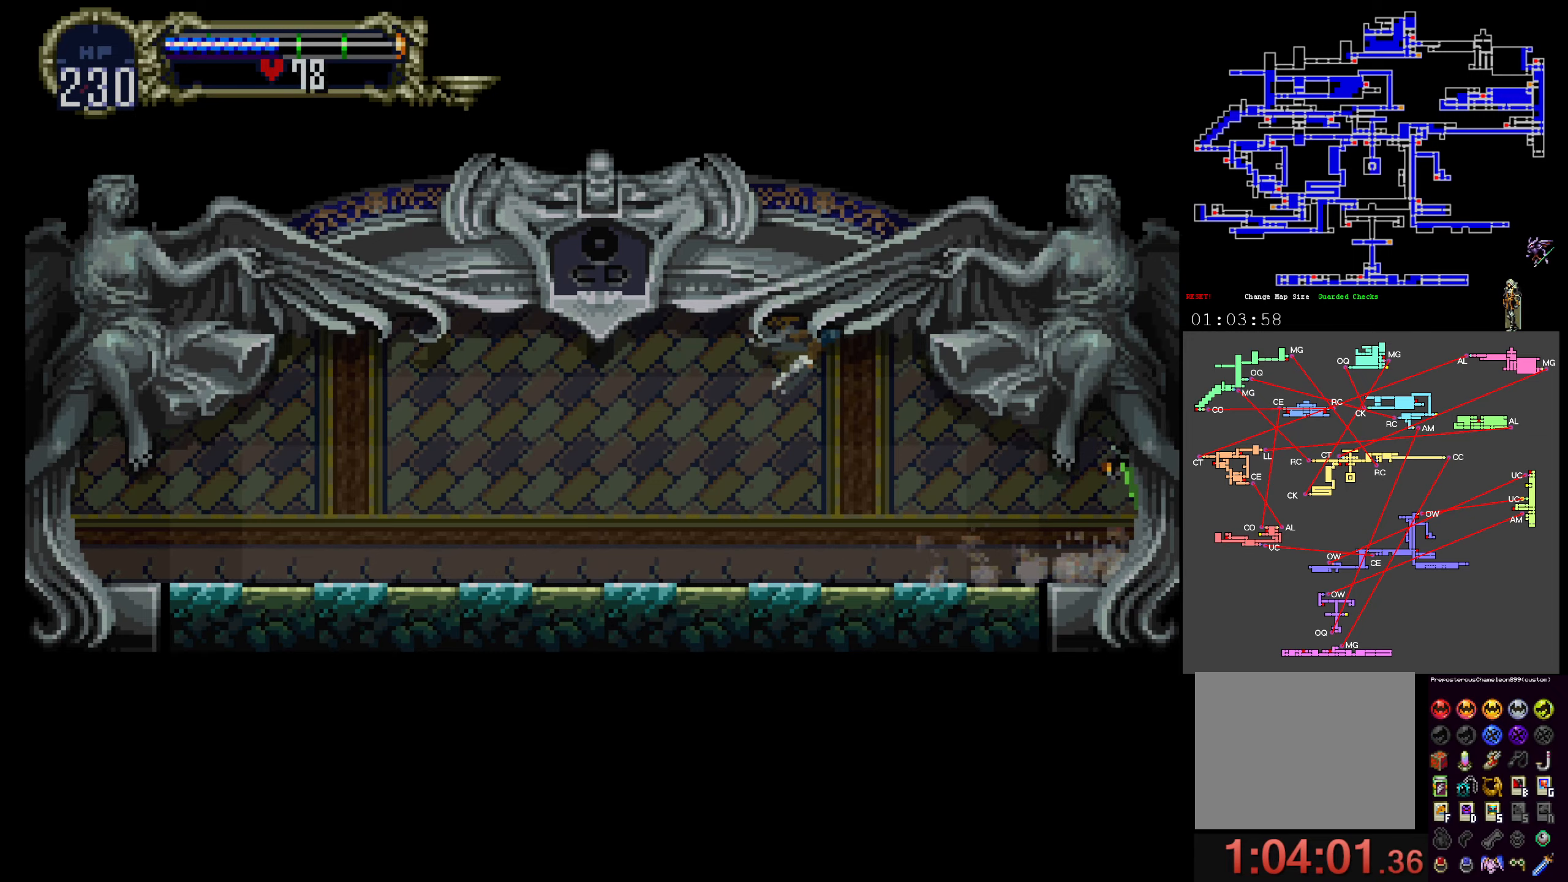
{"dt_ms": 500, "buttons": [], "events": []}
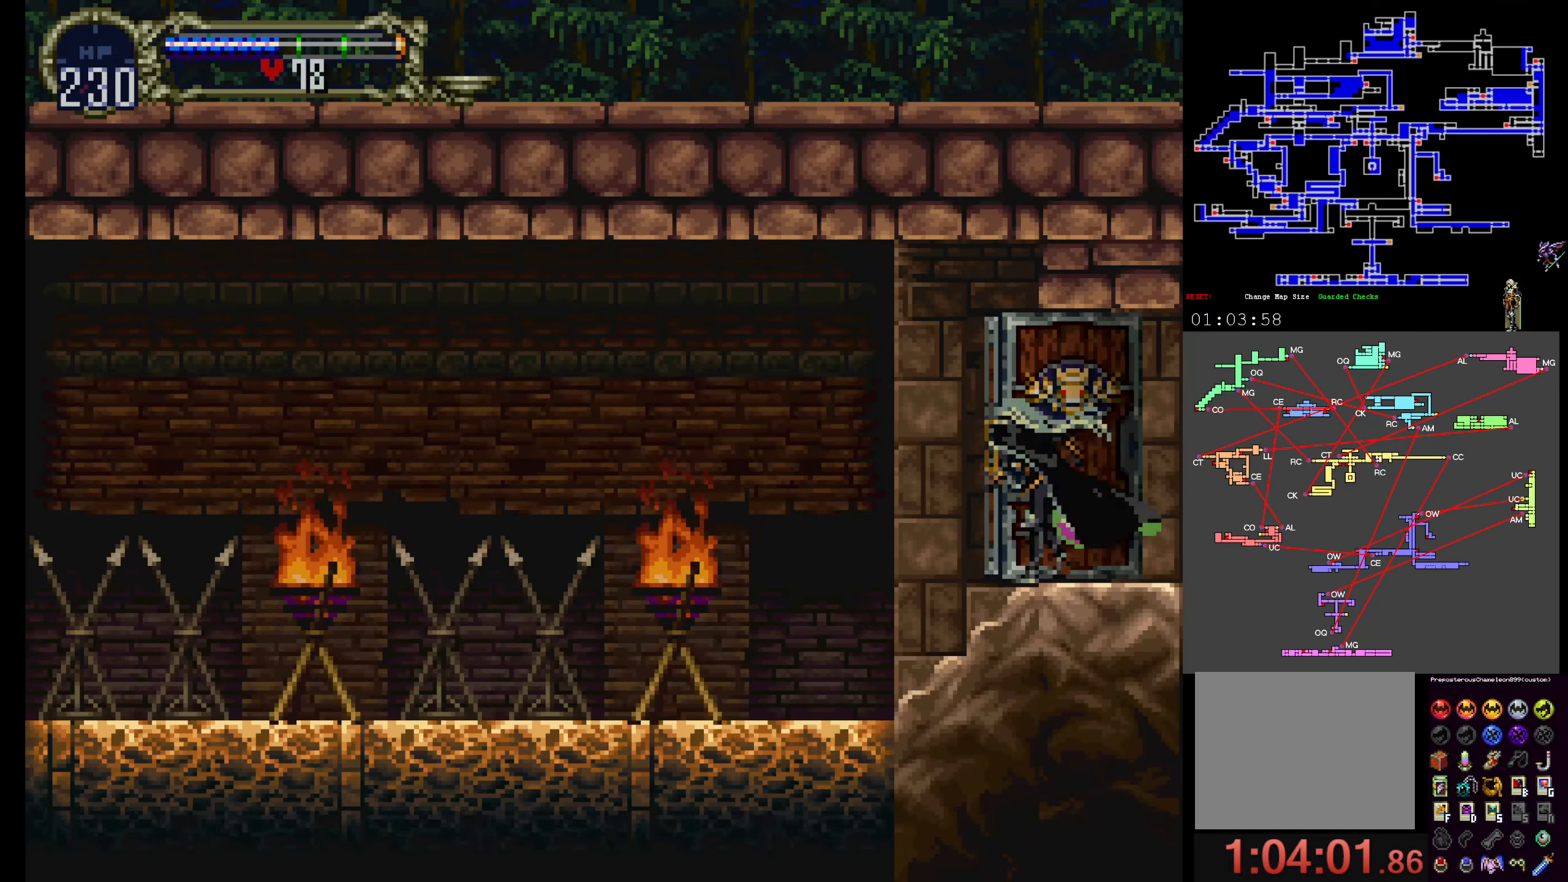
{"dt_ms": 500, "buttons": [], "events": []}
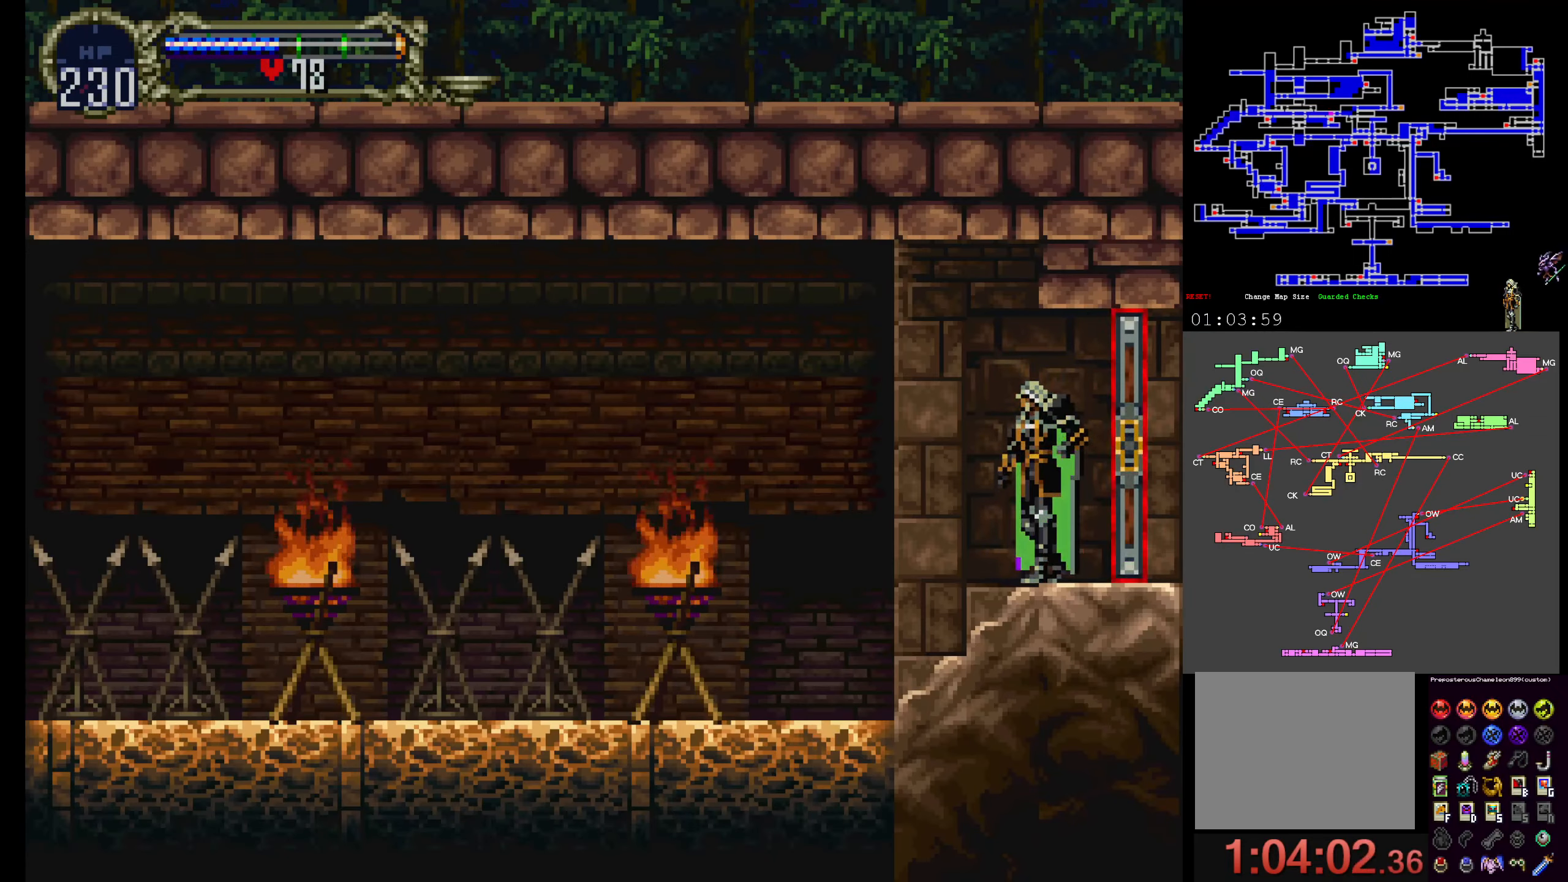
{"dt_ms": 500, "buttons": [], "events": [[216, "DPAD_DOWN", "down"], [316, "R1", "down"], [466, "DPAD_DOWN", "up"], [466, "R1", "up"]]}
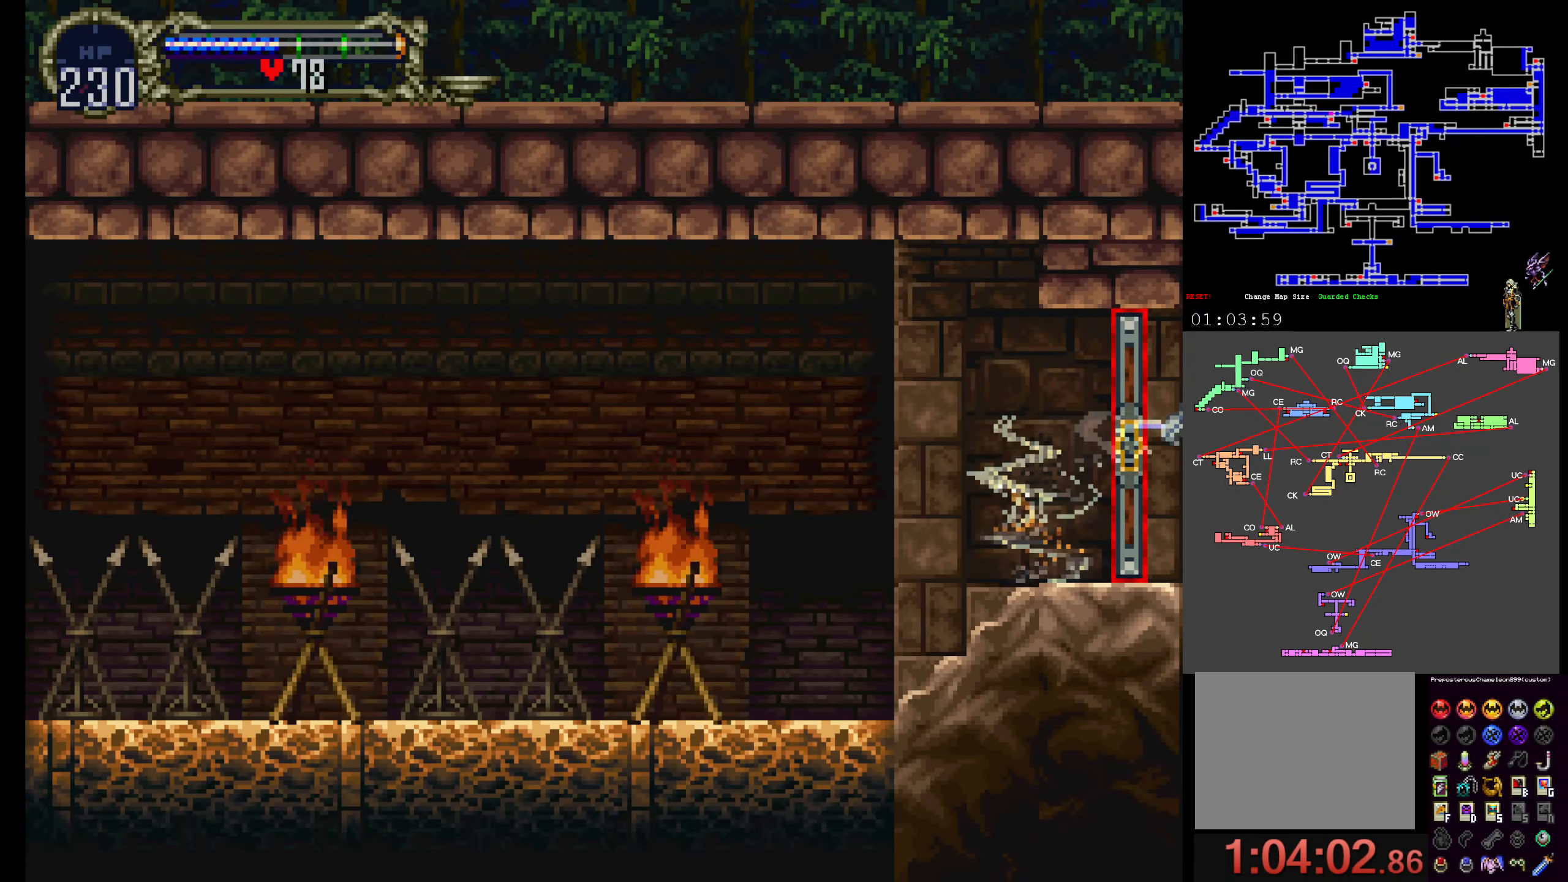
{"dt_ms": 500, "buttons": ["A", "DPAD_UP"], "events": [[400, "A", "down"], [433, "DPAD_UP", "down"]]}
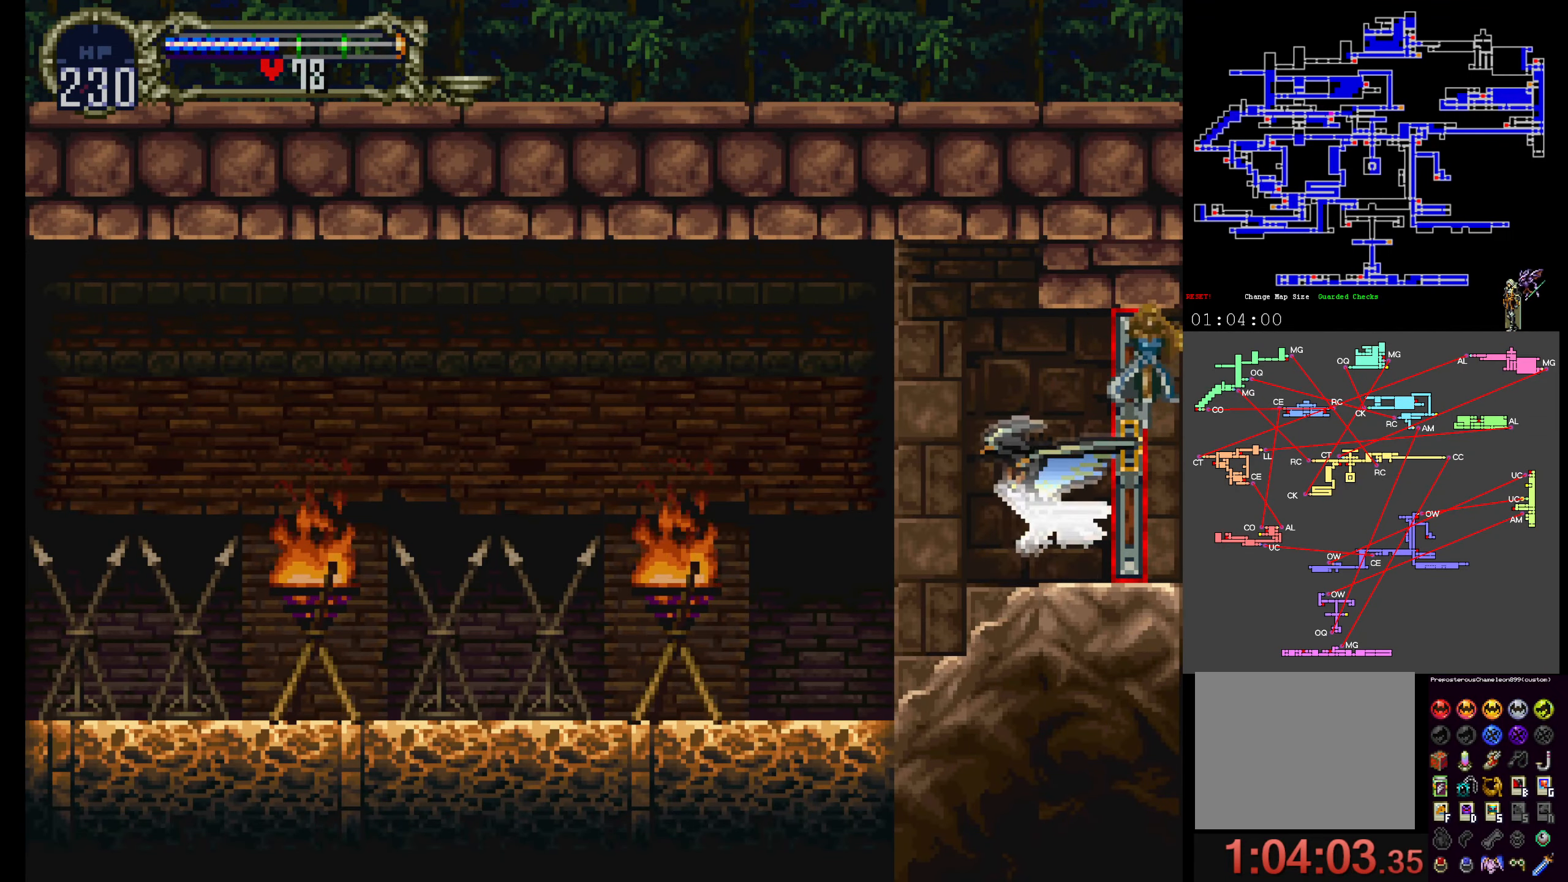
{"dt_ms": 500, "buttons": []}
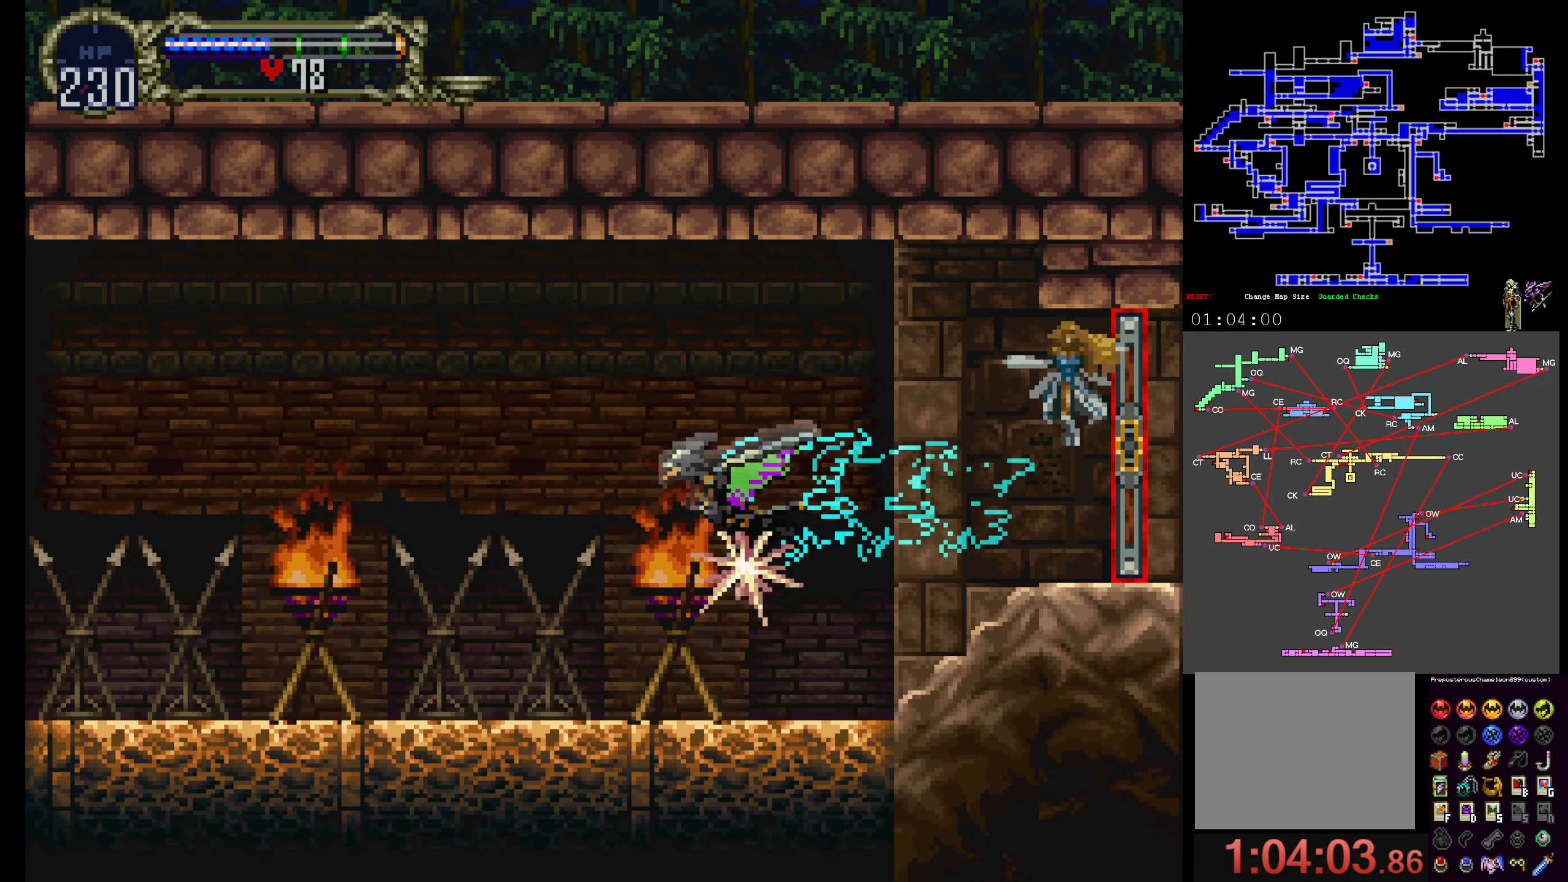
{"dt_ms": 500, "buttons": ["R1"], "events": [[500, "R1", "down"]]}
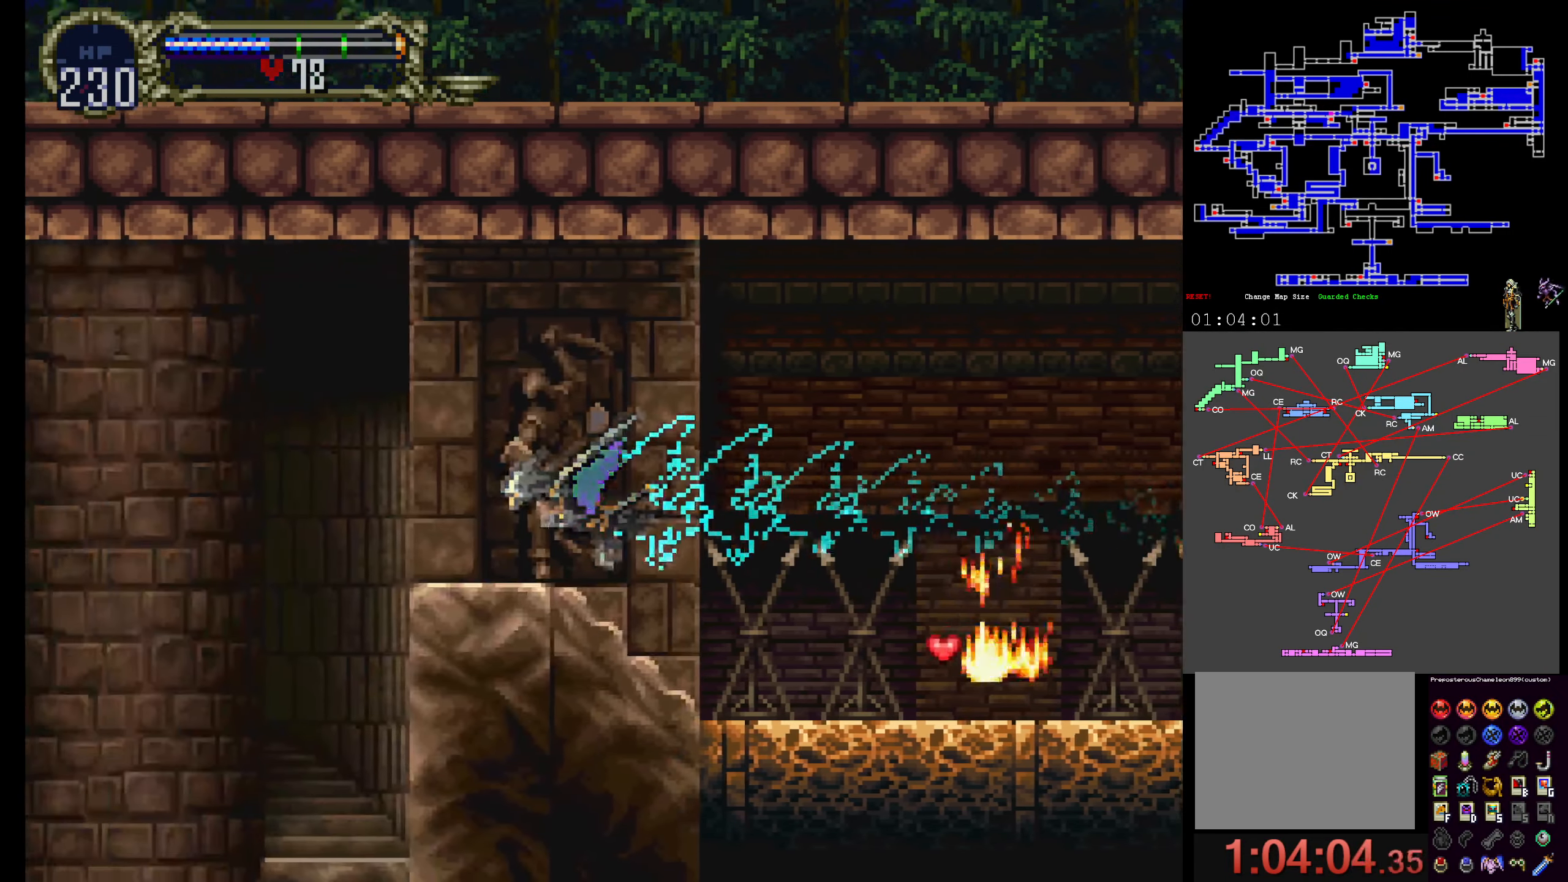
{"dt_ms": 500, "buttons": [], "events": [[83, "DPAD_DOWN", "down"], [133, "R1", "up"], [333, "DPAD_DOWN", "up"]]}
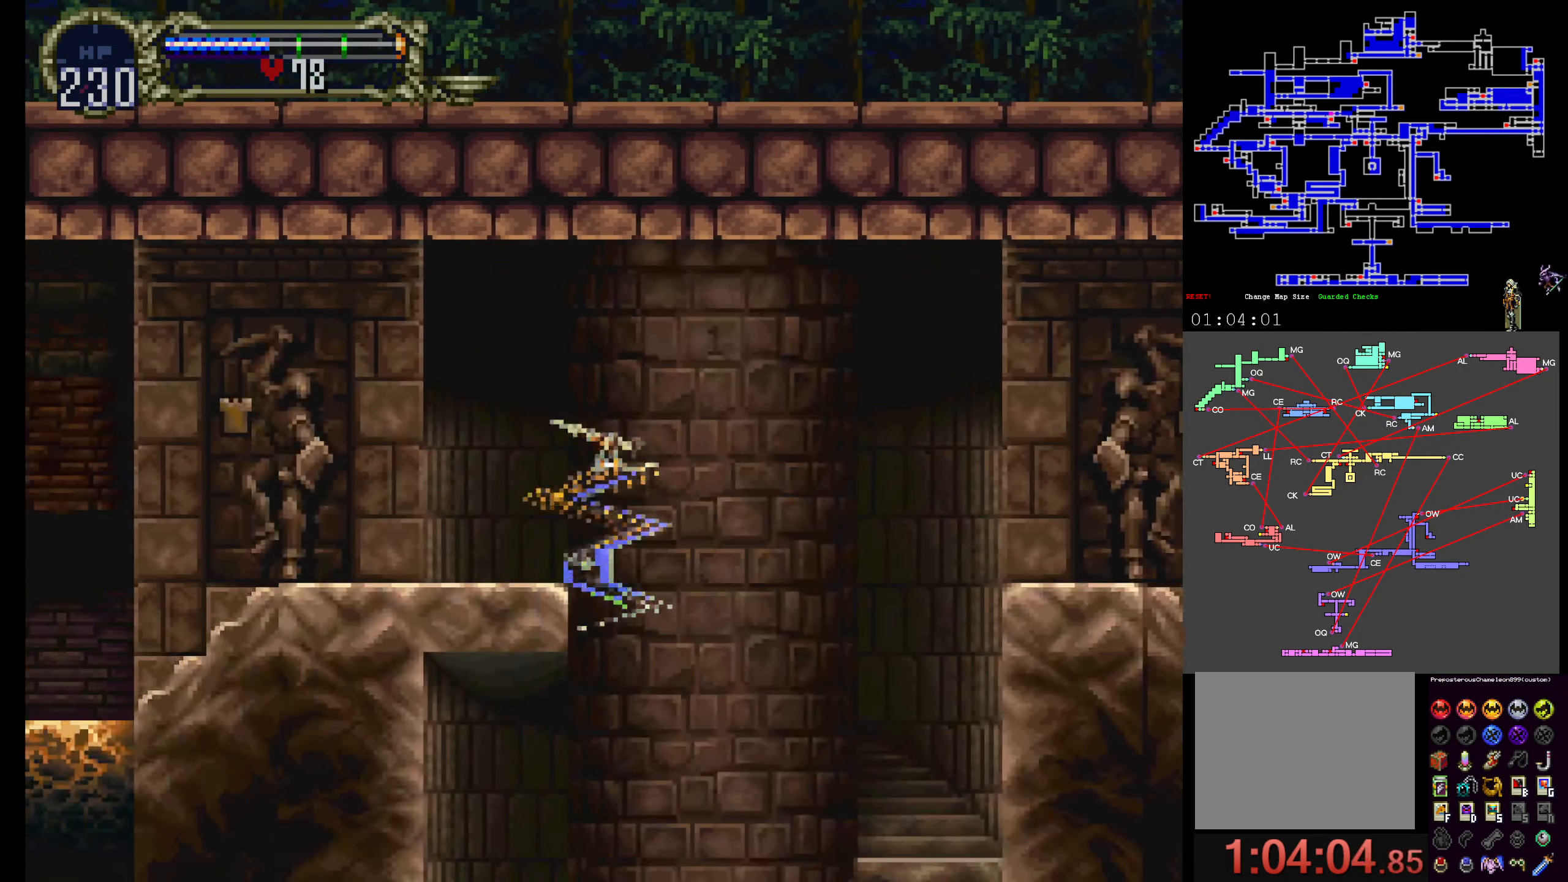
{"dt_ms": 1000, "buttons": []}
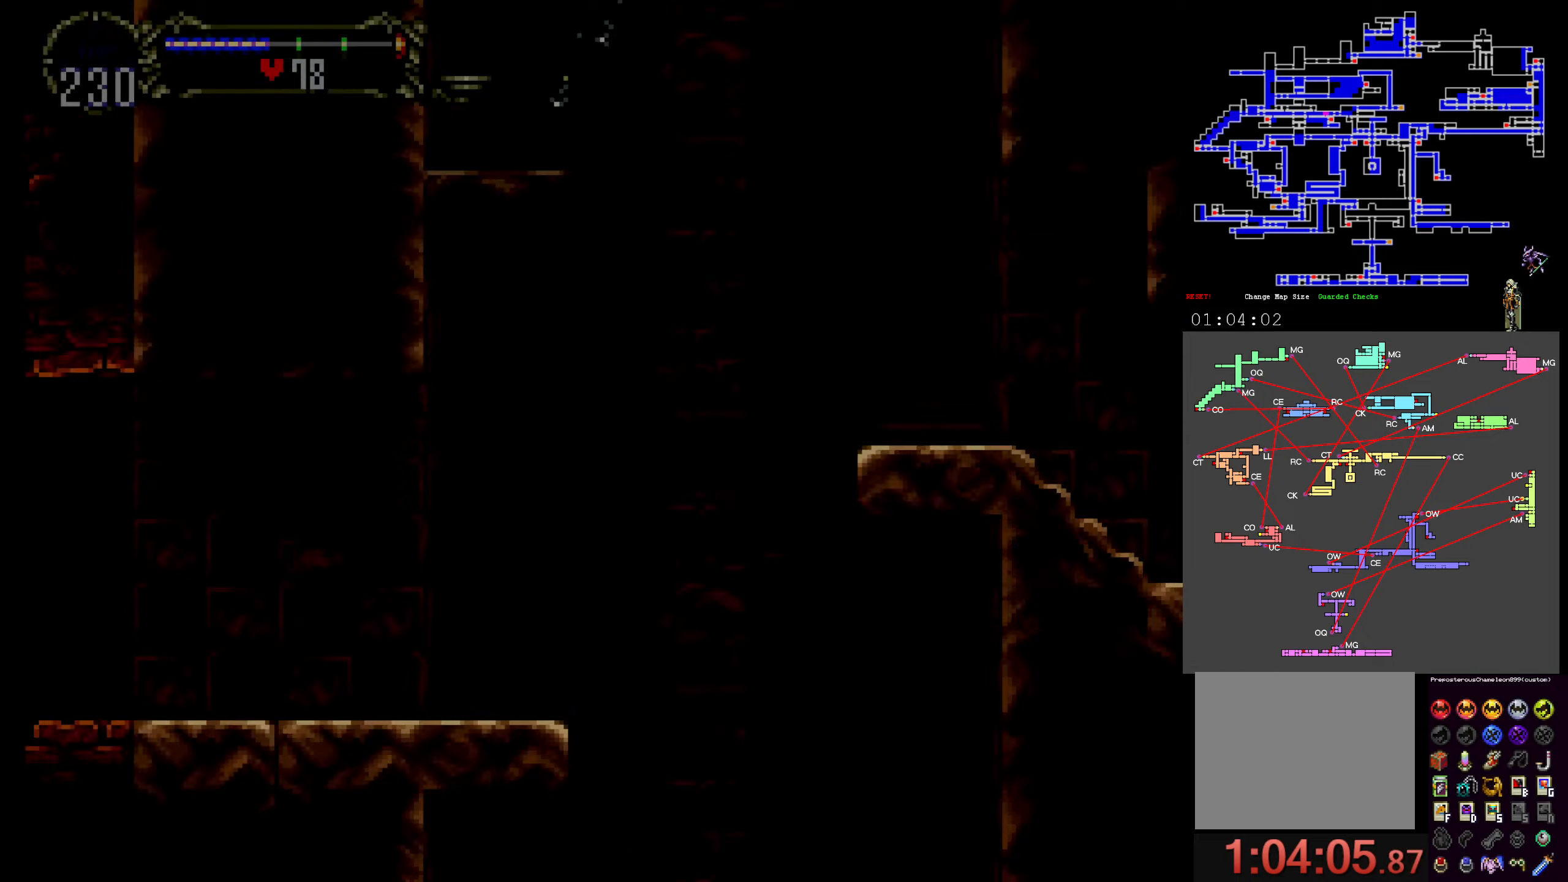
{"dt_ms": 500, "buttons": [], "events": [[267, "R1", "down"], [383, "R1", "up"]]}
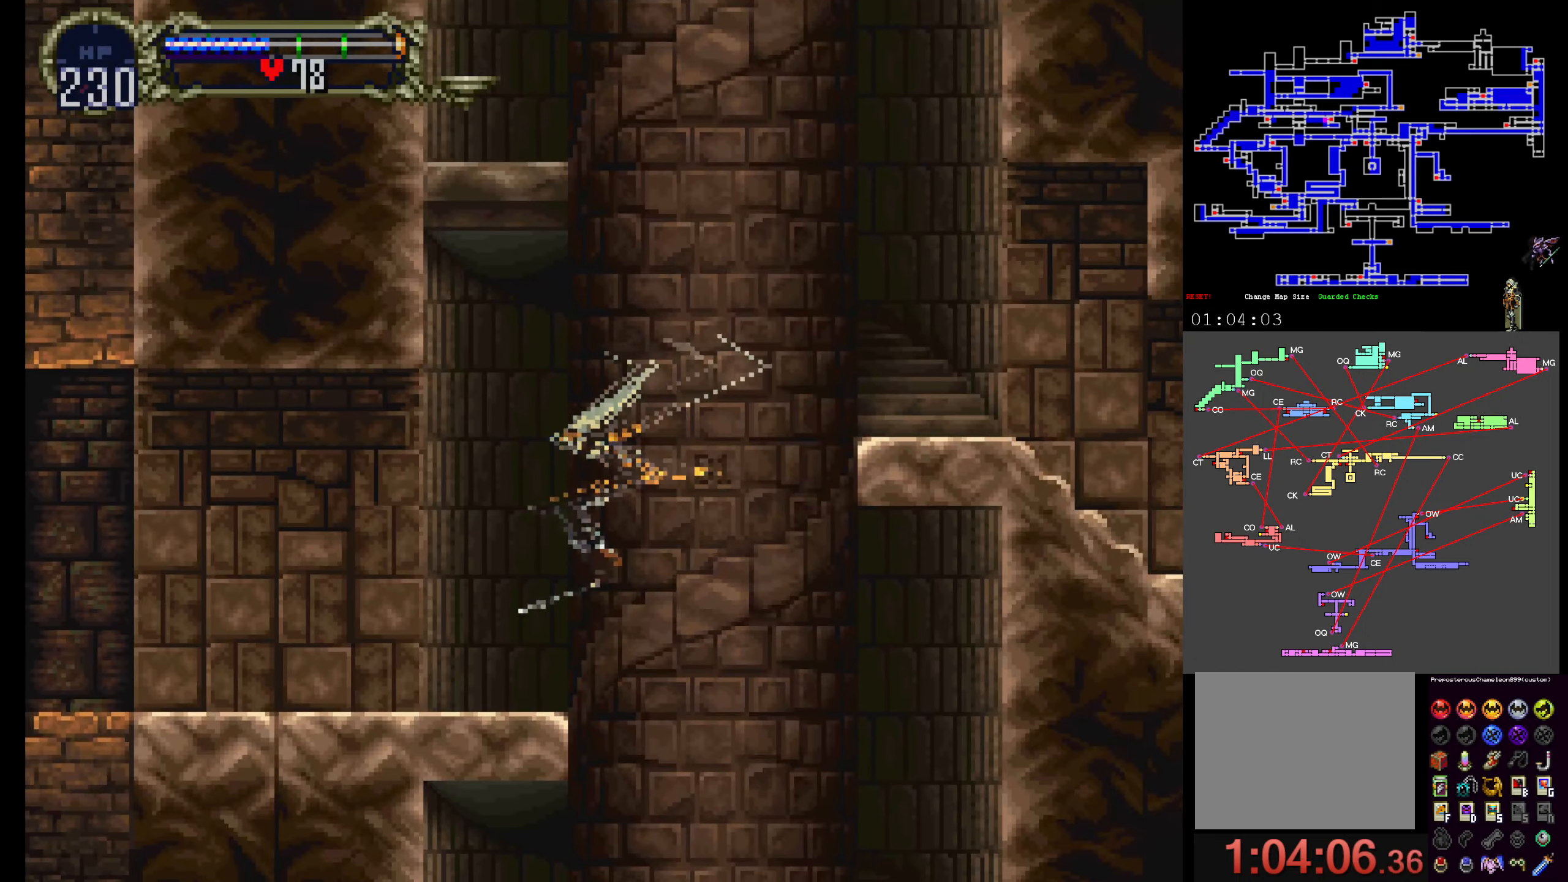
{"dt_ms": 500, "buttons": ["A"], "events": [[267, "A", "down"], [333, "DPAD_UP", "down"], [417, "DPAD_UP", "up"]]}
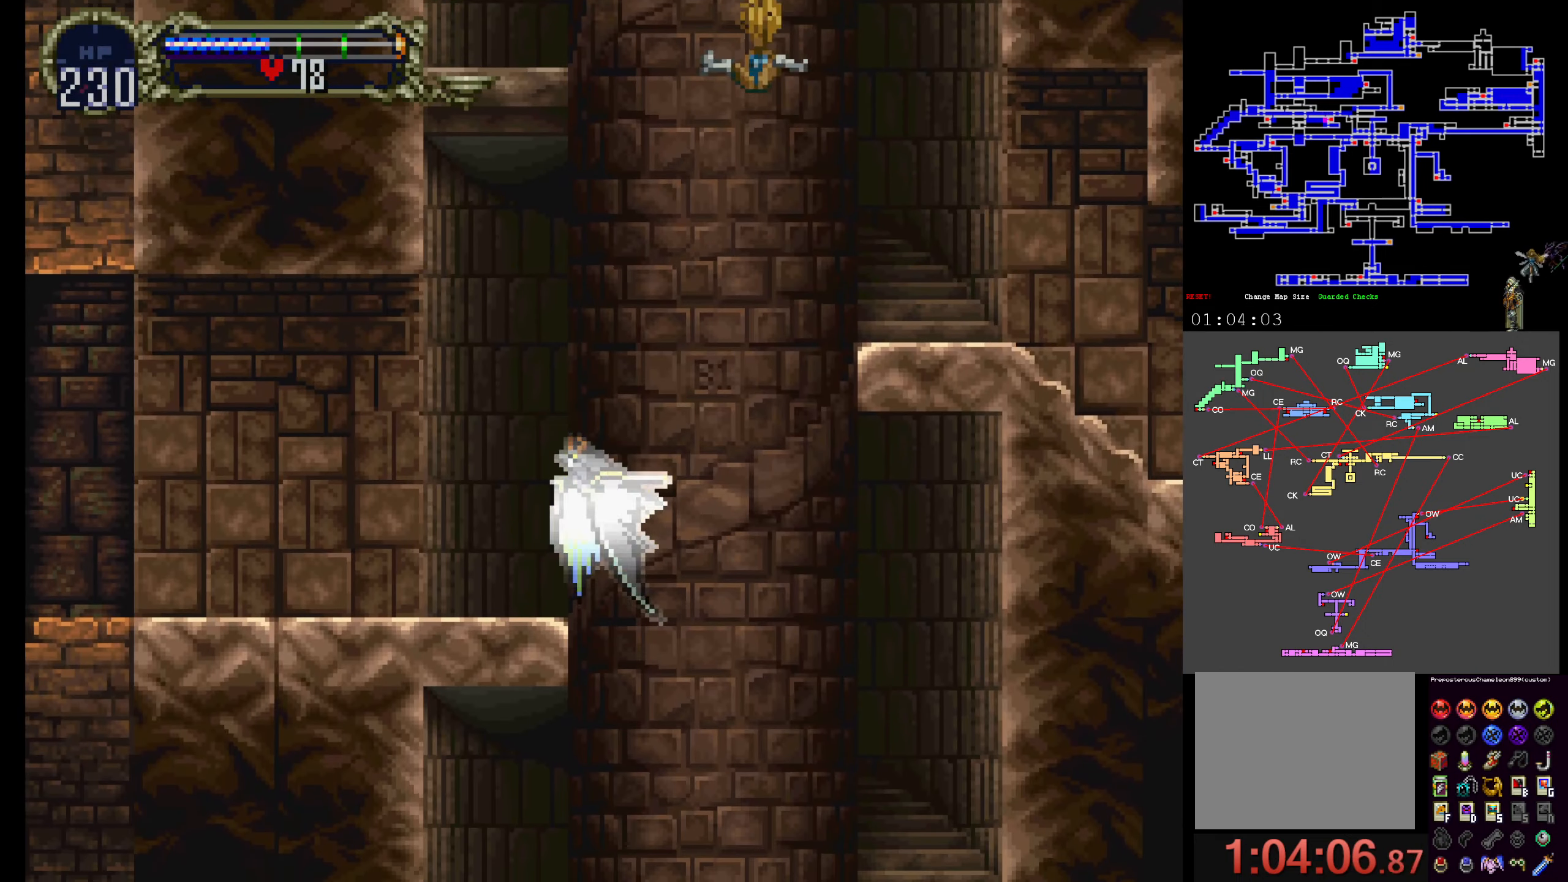
{"dt_ms": 500, "buttons": [], "events": [[200, "A", "up"]]}
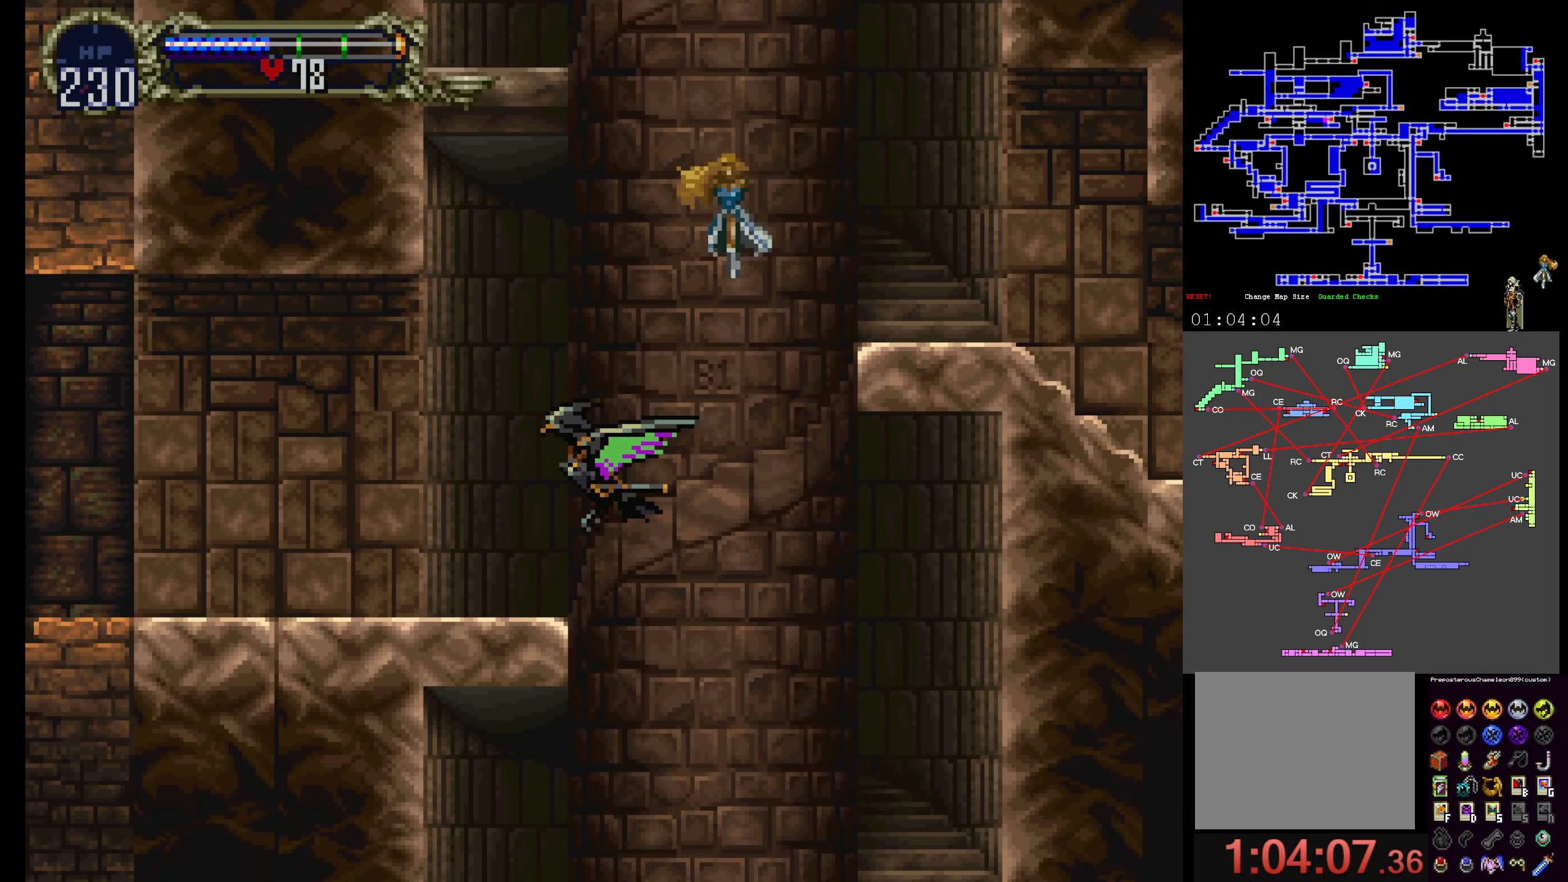
{"dt_ms": 500, "buttons": ["A"], "events": [[150, "A", "down"], [150, "DPAD_UP", "down"], [233, "DPAD_UP", "up"]]}
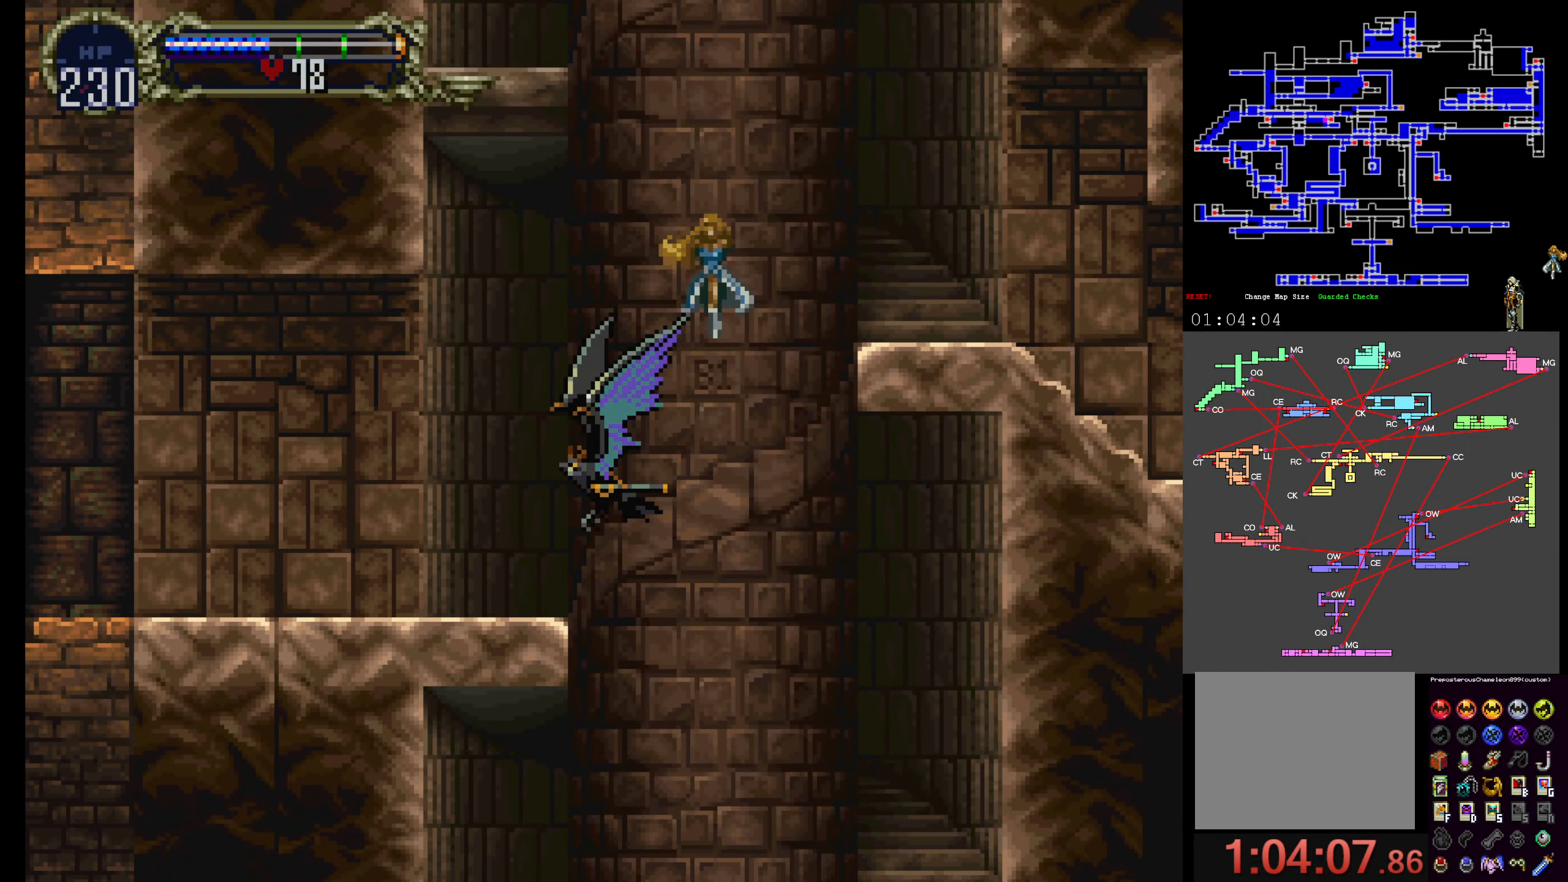
{"dt_ms": 500, "buttons": [], "events": [[17, "A", "up"]]}
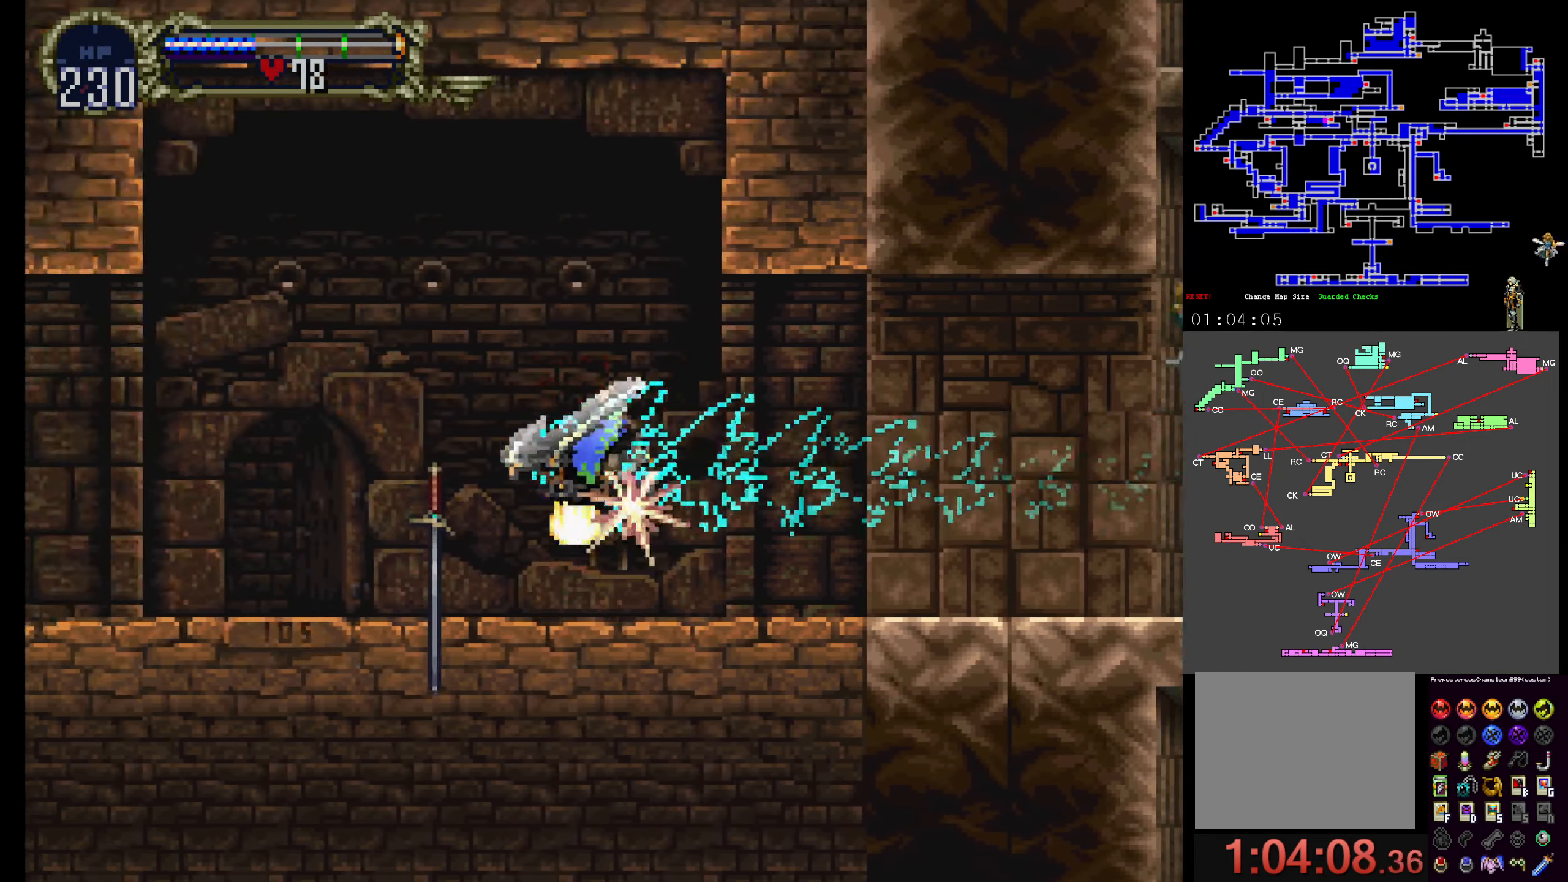
{"dt_ms": 500, "buttons": [], "events": []}
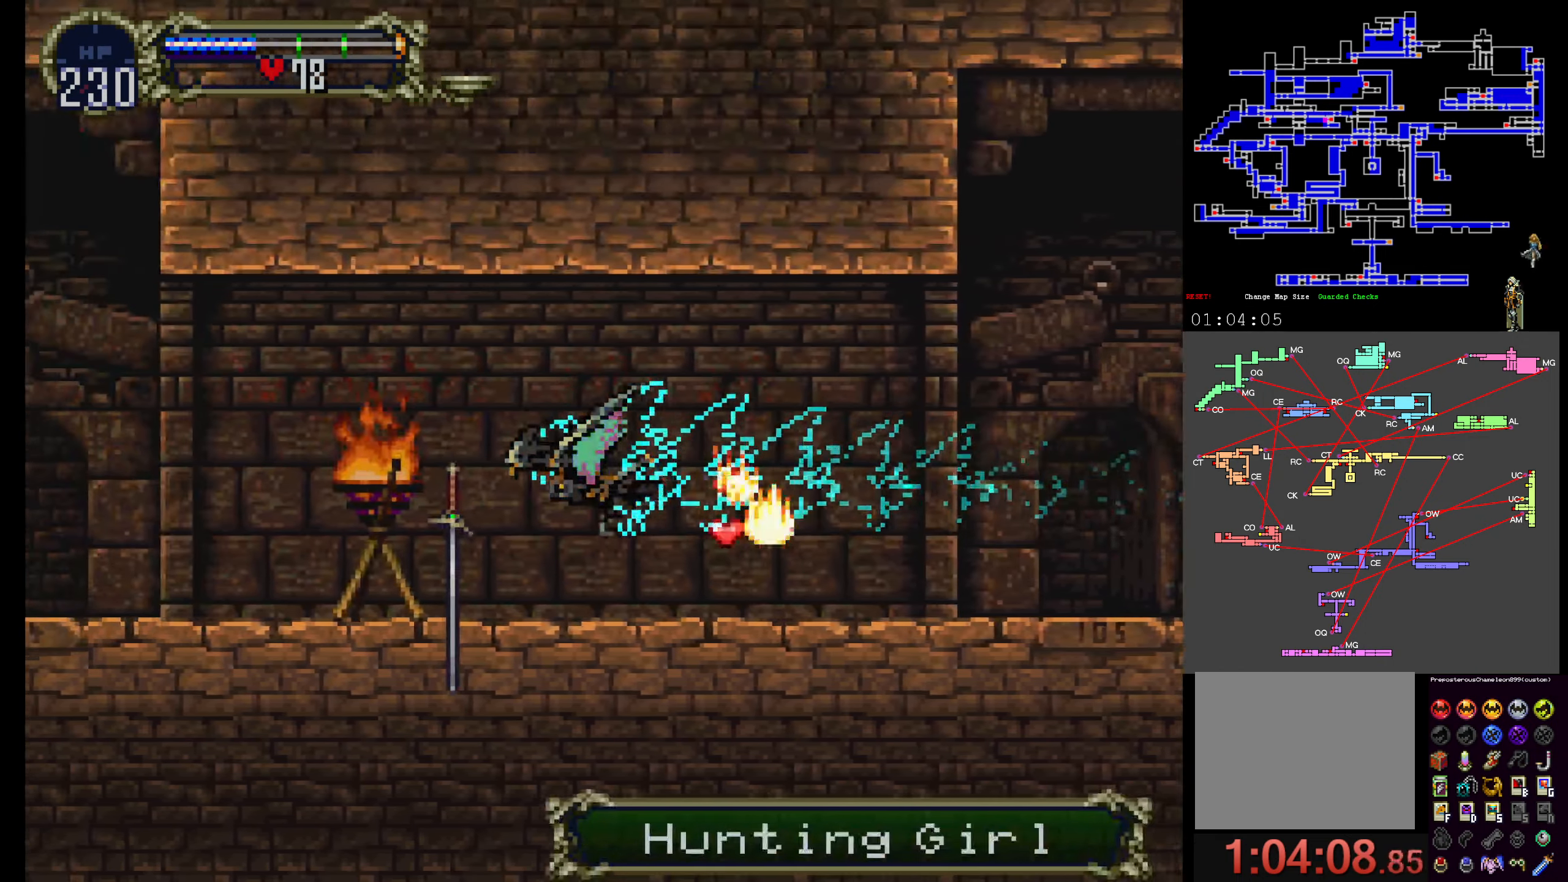
{"dt_ms": 500, "buttons": [], "events": []}
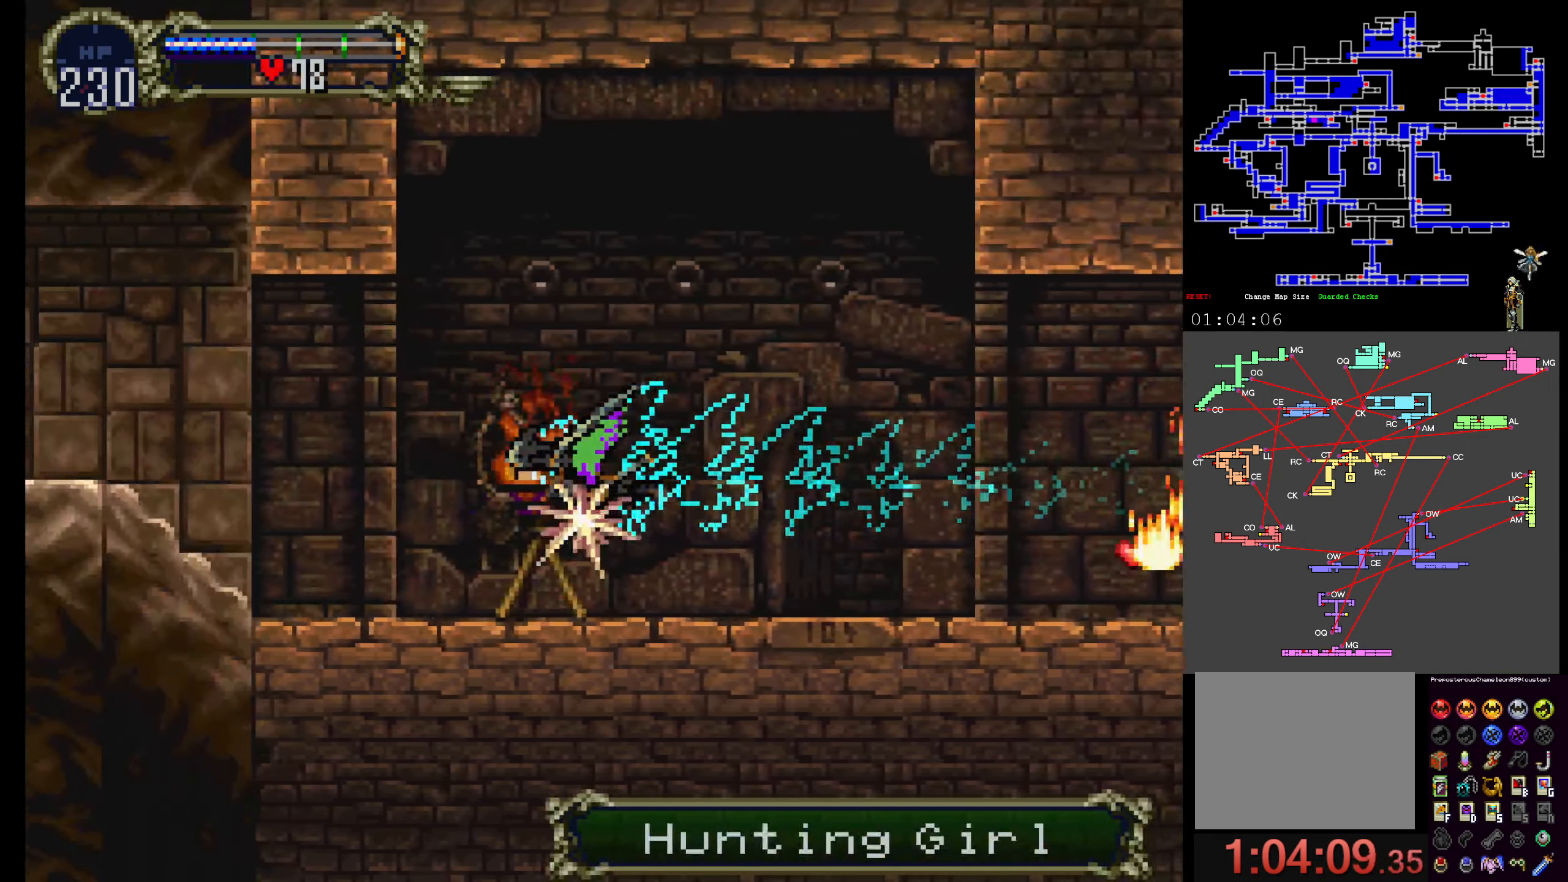
{"dt_ms": 500, "buttons": [], "events": []}